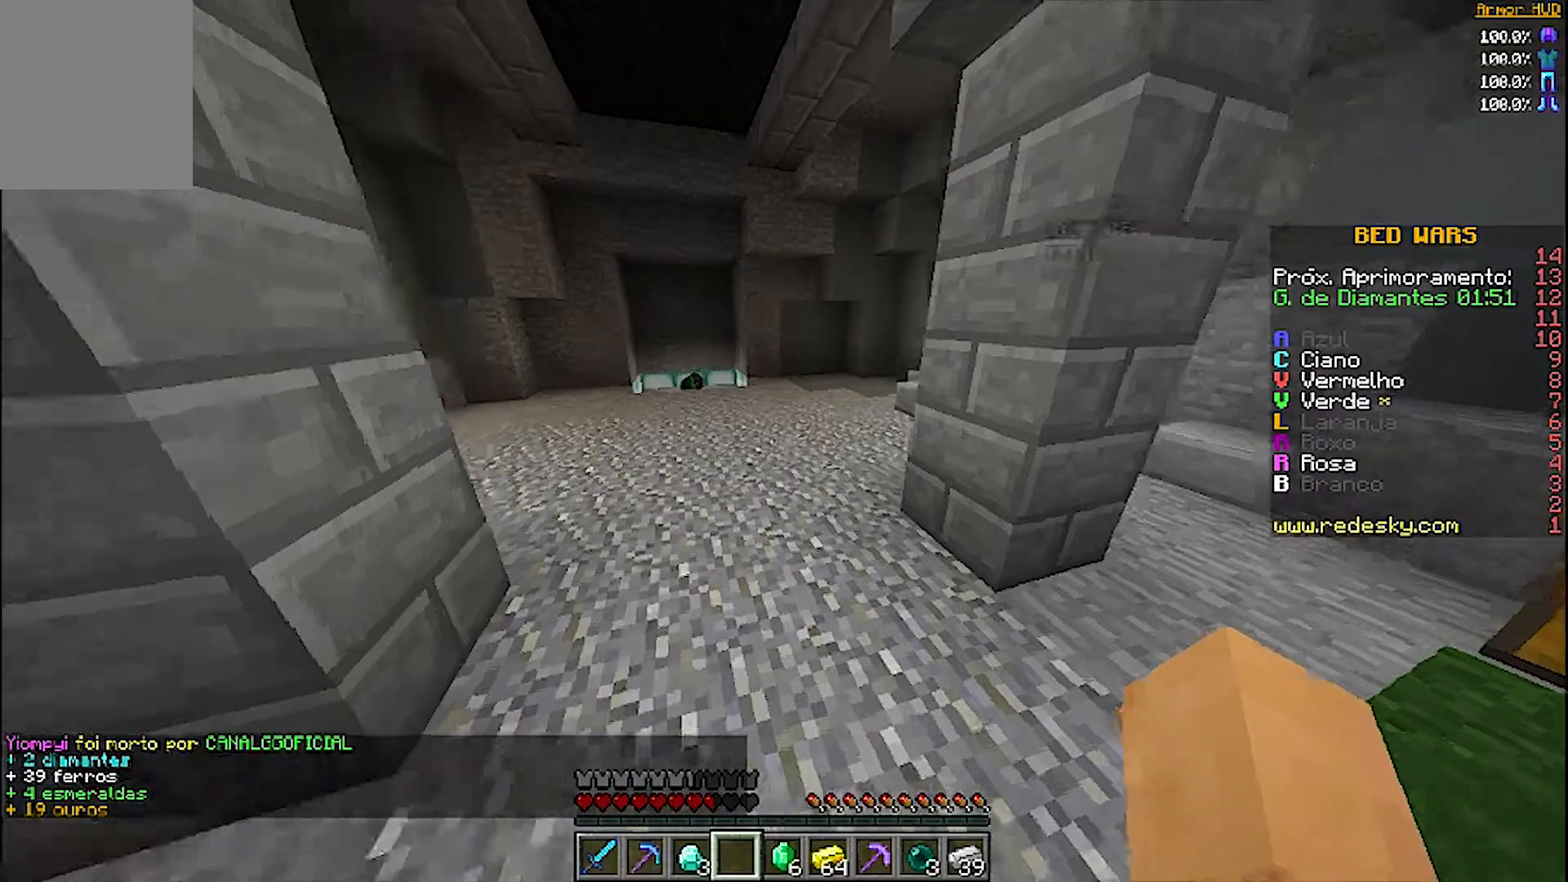
Gameplay with keyboard and mouse; each line is a JSON object with the keys and mouse buttons held at the frame after it. "events" lists presses ("down") and releases ("up") of "a", "d", "s", "w", "mouse_left" and "mouse_right" between this image and that frame as [ms after this image, input, new state], when the widget could be followed in between. "mouse_left", "mouse_right" = the "left", "right" buttons of the "mouse" list. No other keys are recorded. Fast repeated clicks can show as one long hold. Mouse movement is not recorded.
{"keys": ["a", "w"], "mouse": [], "events": [[400, "a", "down"]]}
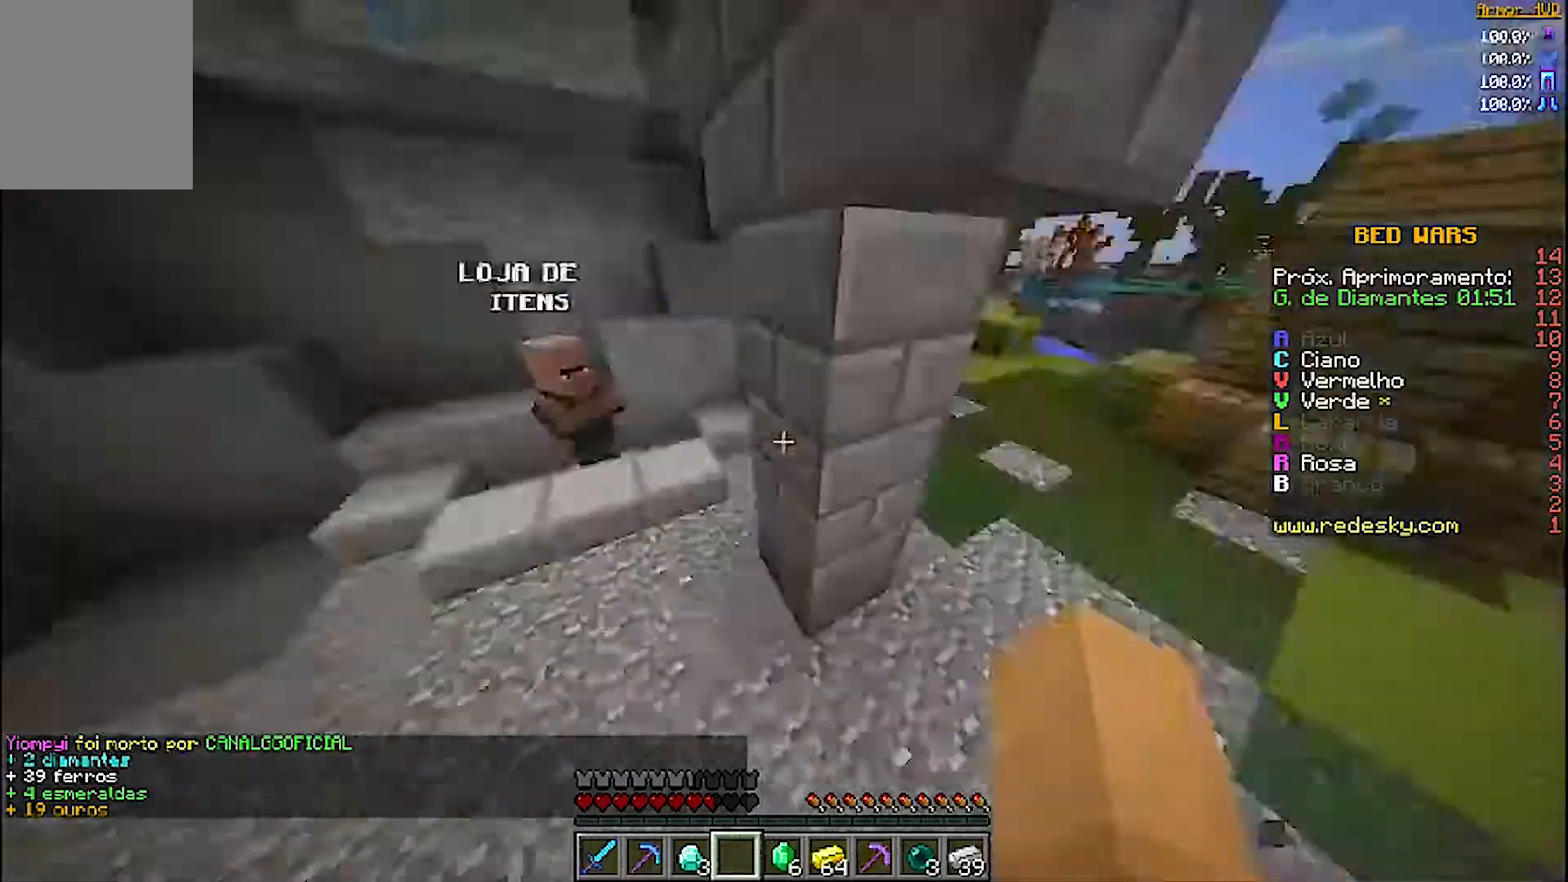
{"keys": [], "mouse": [], "events": [[67, "w", "up"], [167, "a", "up"]]}
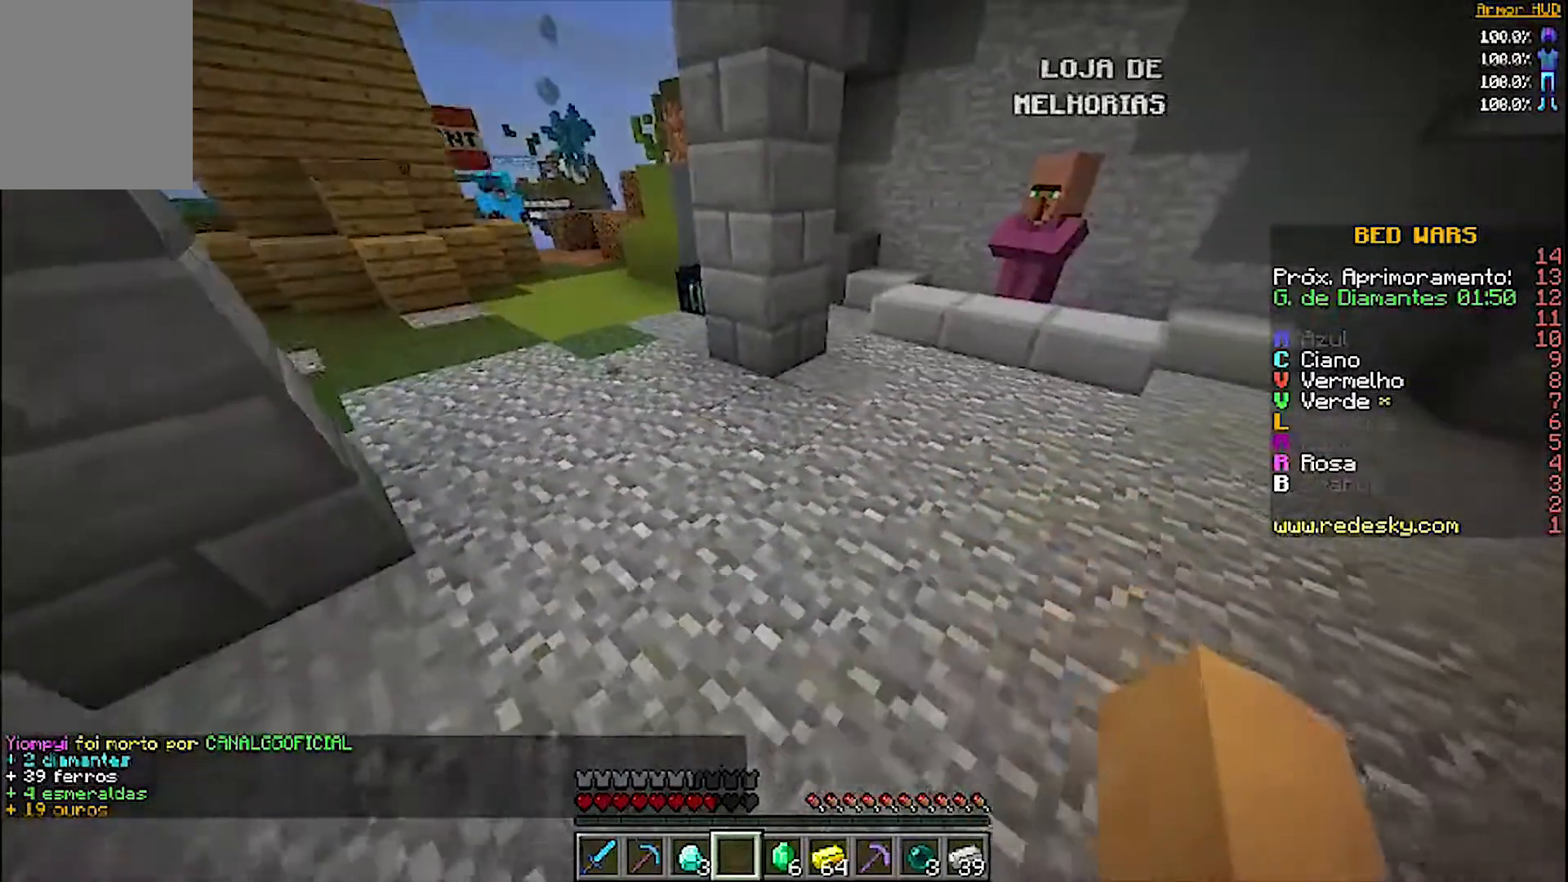
{"keys": ["w"], "mouse": [], "events": [[67, "d", "down"], [200, "d", "up"], [300, "w", "down"]]}
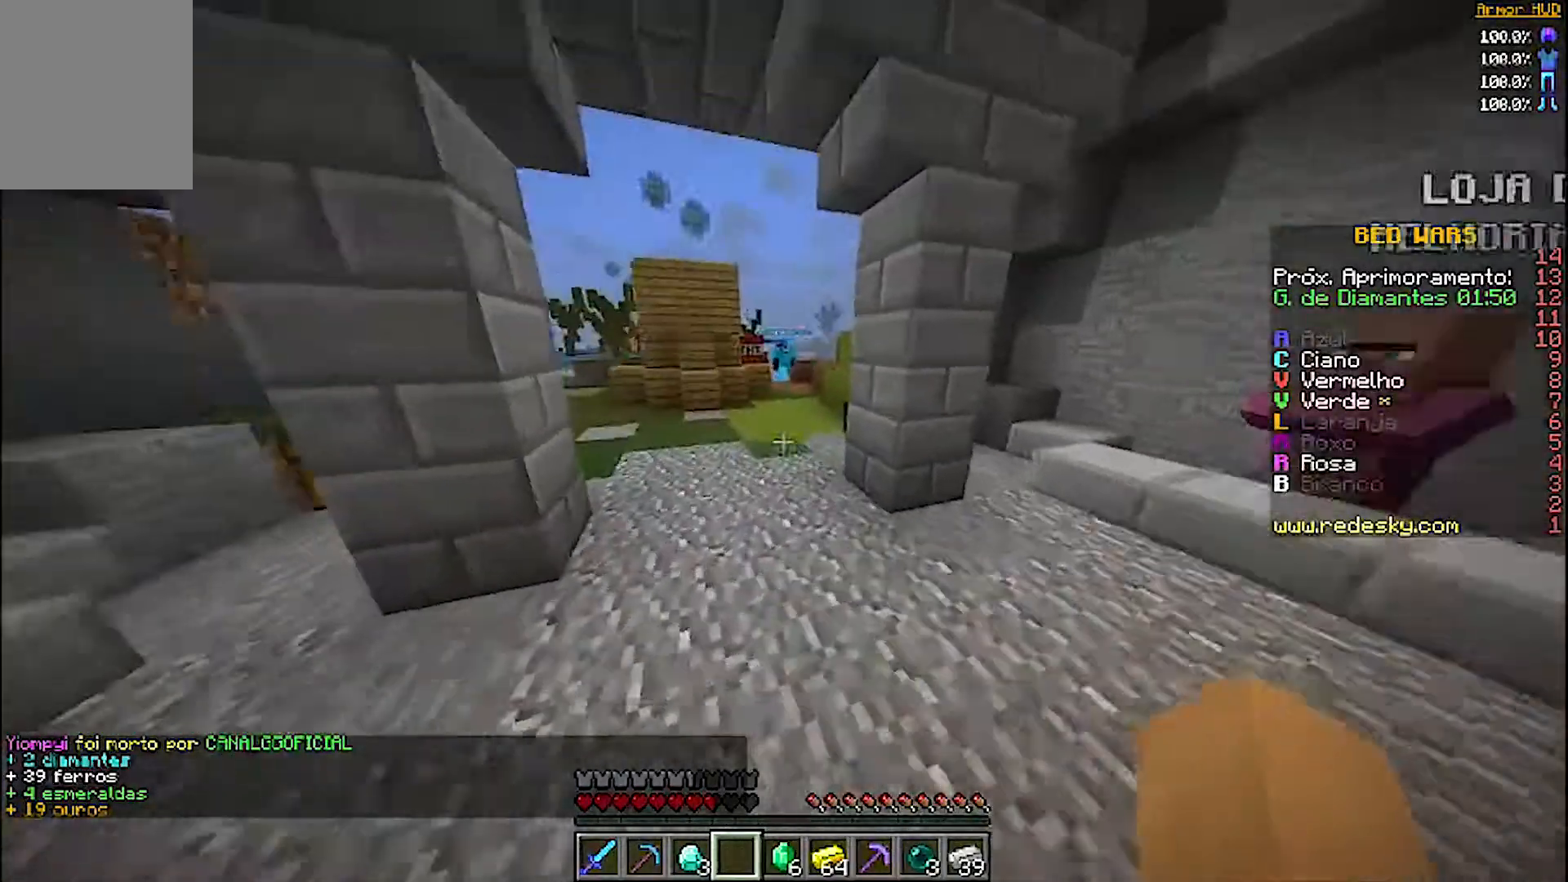
{"keys": ["w"], "mouse": [], "events": []}
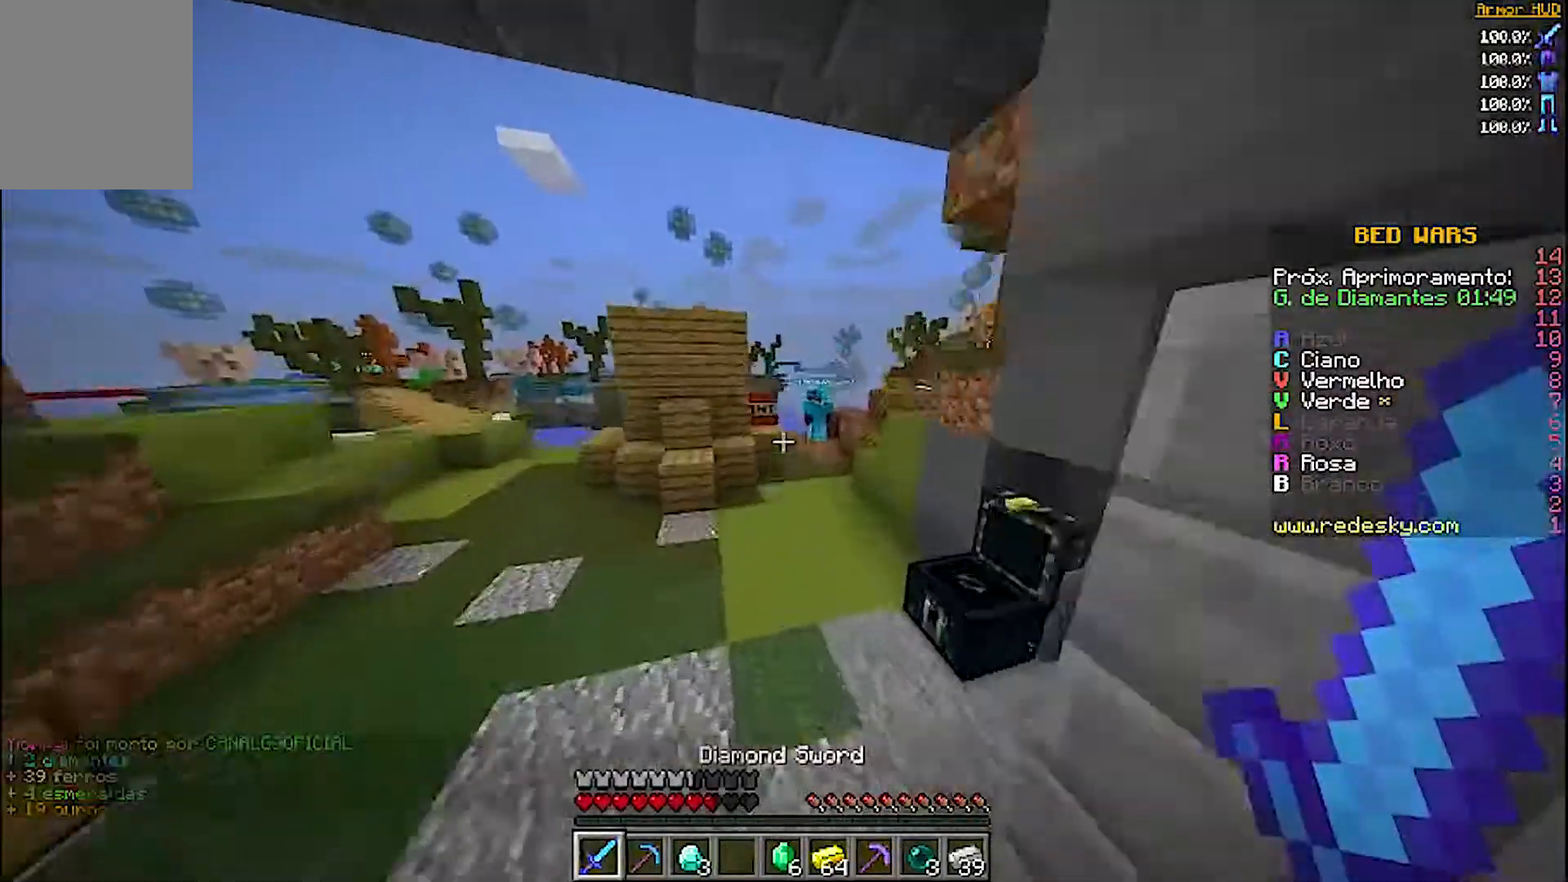
{"keys": ["w"], "mouse": [], "events": [[67, "d", "down"], [267, "d", "up"]]}
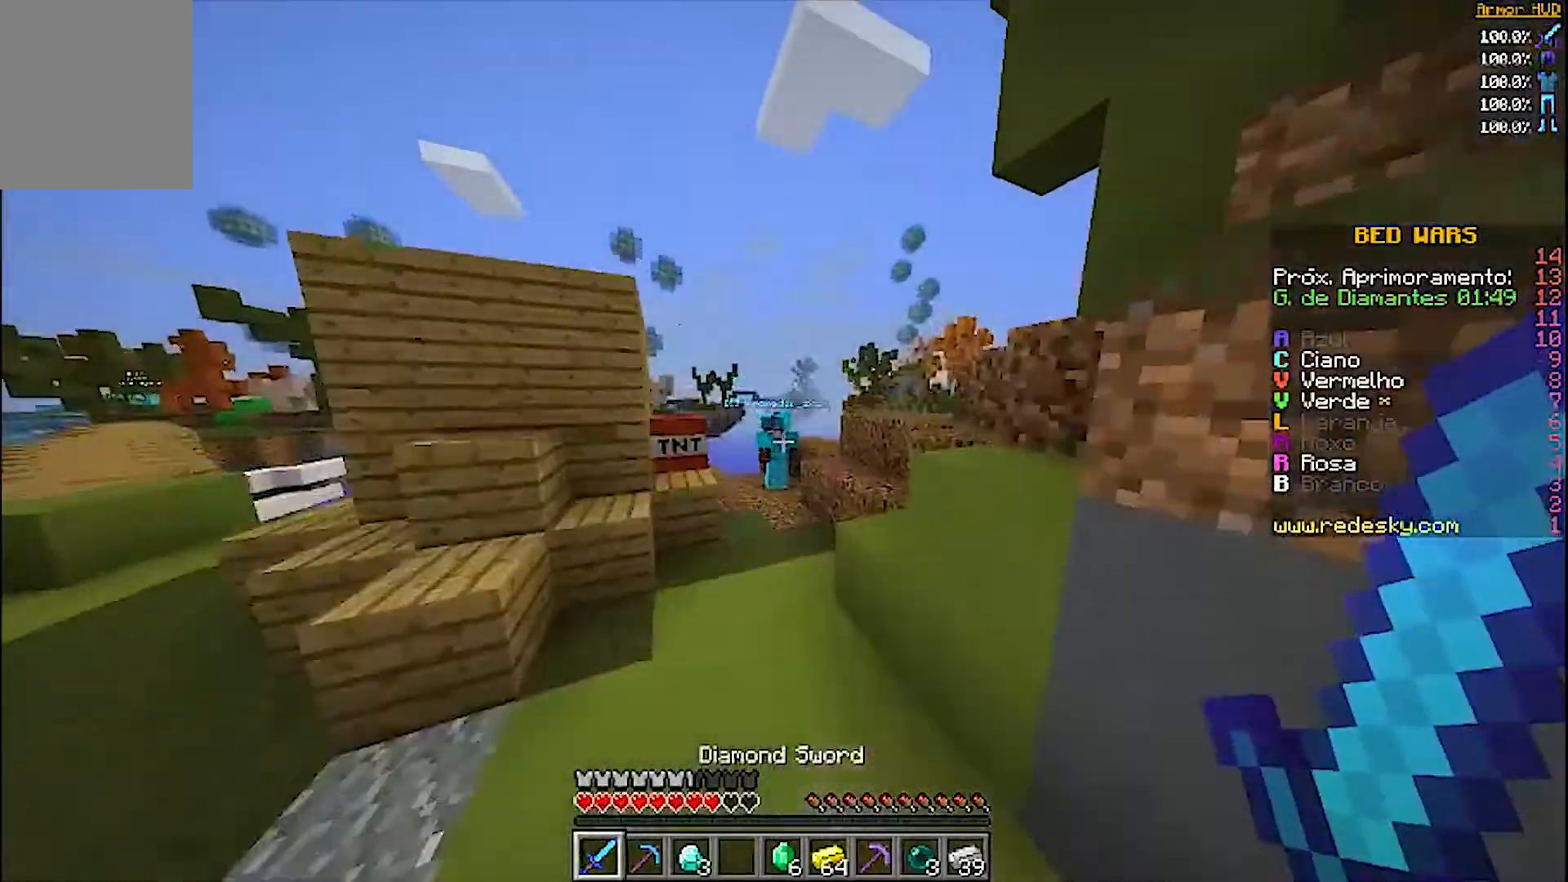
{"keys": ["w"], "mouse": ["left"], "events": [[467, "mouse_left", "down"]]}
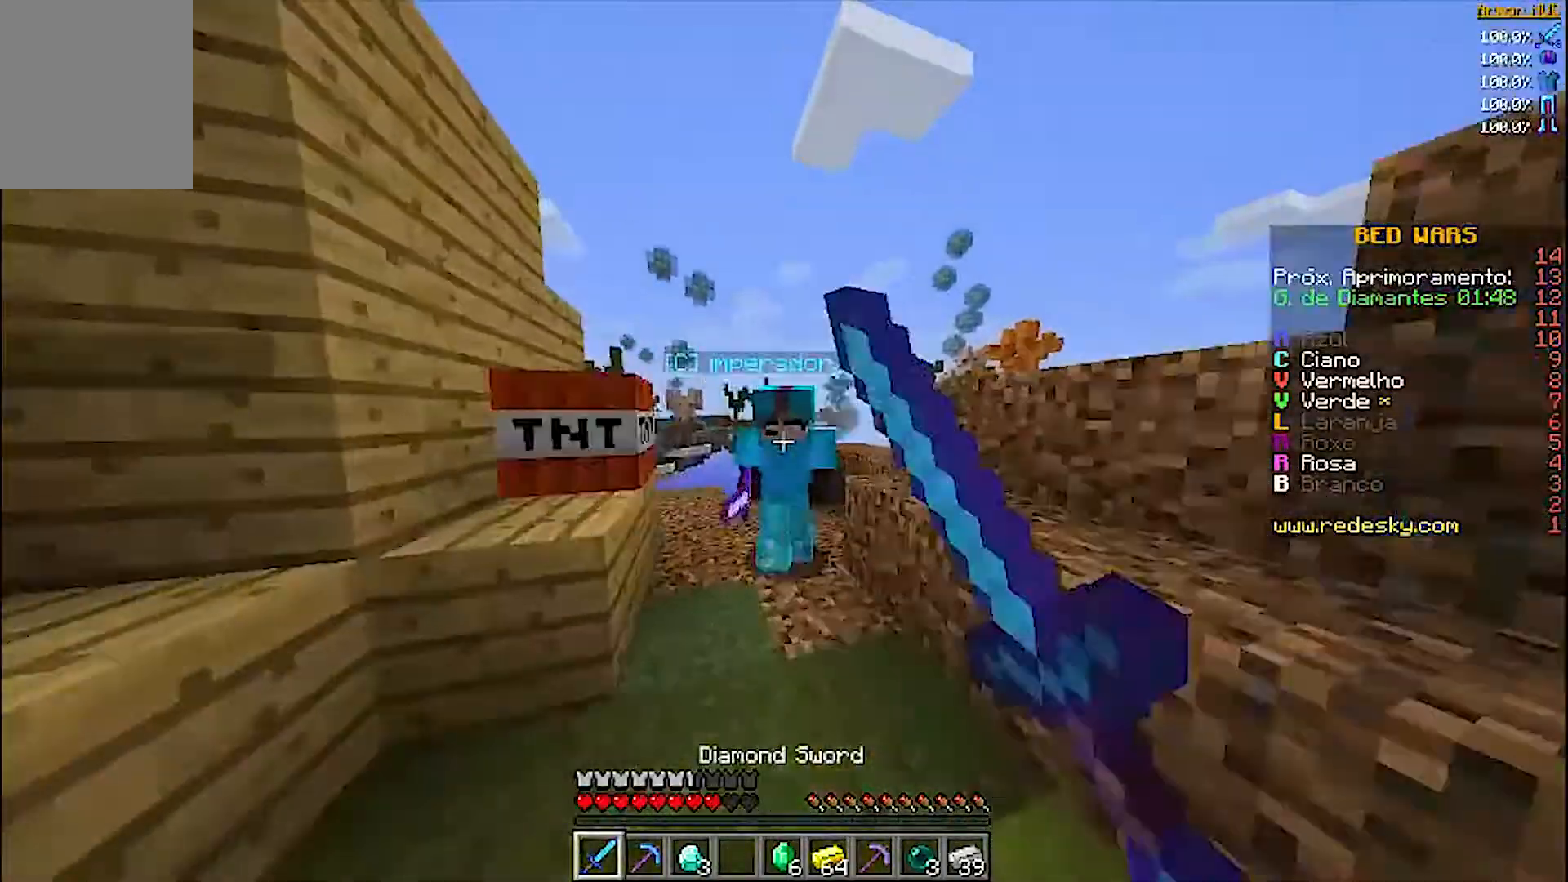
{"keys": ["s"], "mouse": [], "events": [[67, "mouse_left", "up"], [100, "mouse_left", "down"], [200, "mouse_left", "up"], [200, "w", "up"], [267, "mouse_left", "down"], [300, "s", "down"], [367, "mouse_left", "up"], [400, "mouse_left", "down"], [500, "mouse_left", "up"]]}
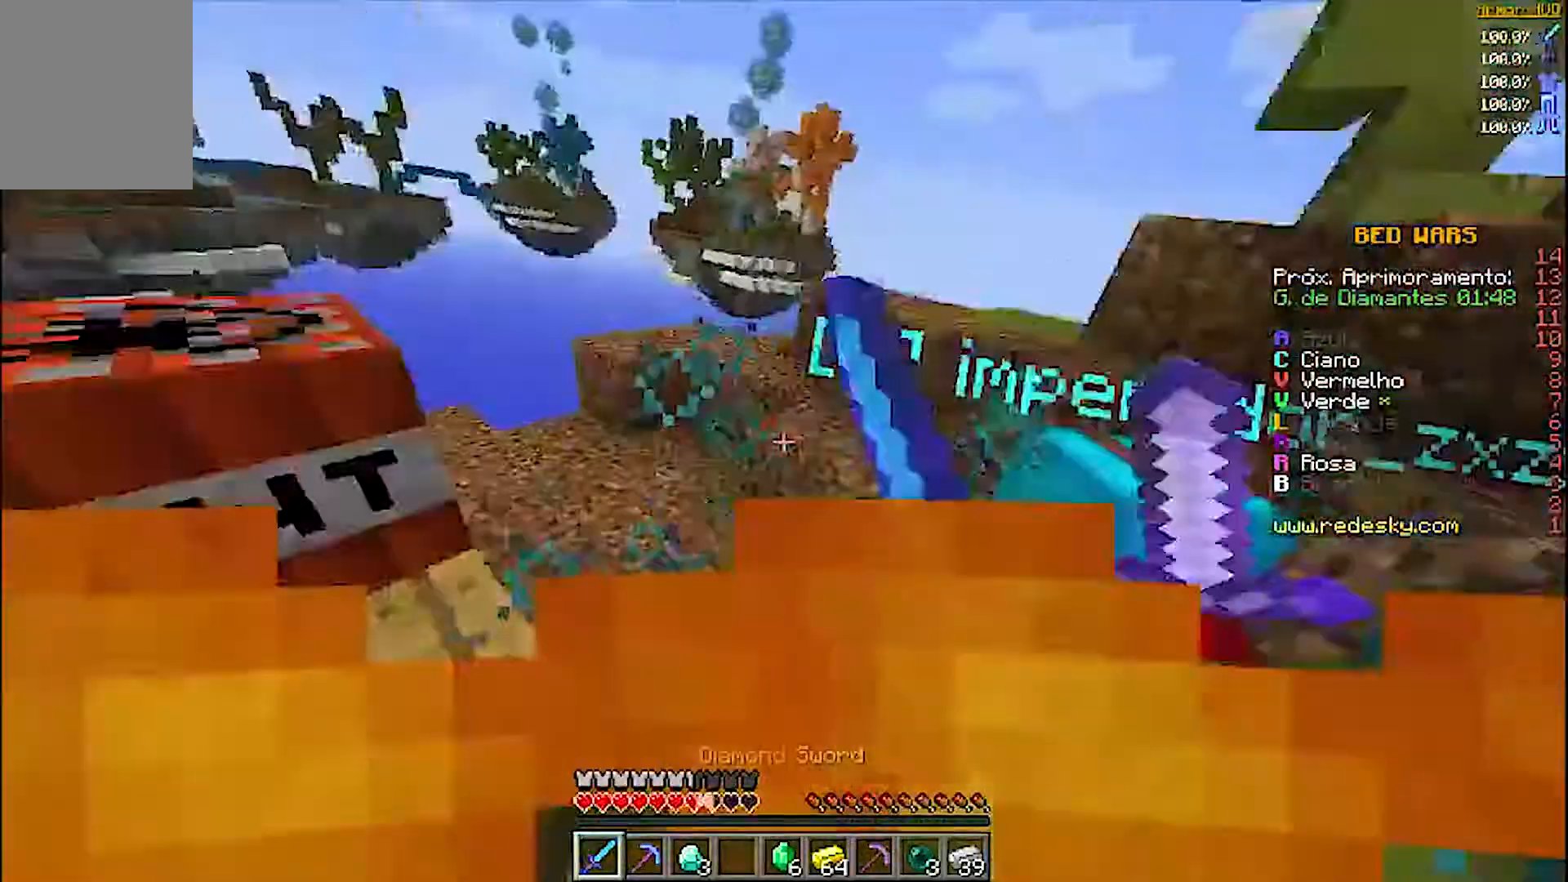
{"keys": ["d", "w"], "mouse": [], "events": [[67, "mouse_left", "down"], [100, "d", "down"], [167, "mouse_left", "up"], [200, "mouse_left", "down"], [300, "mouse_left", "up"], [367, "s", "up"], [400, "mouse_left", "down"], [467, "mouse_left", "up"], [467, "w", "down"]]}
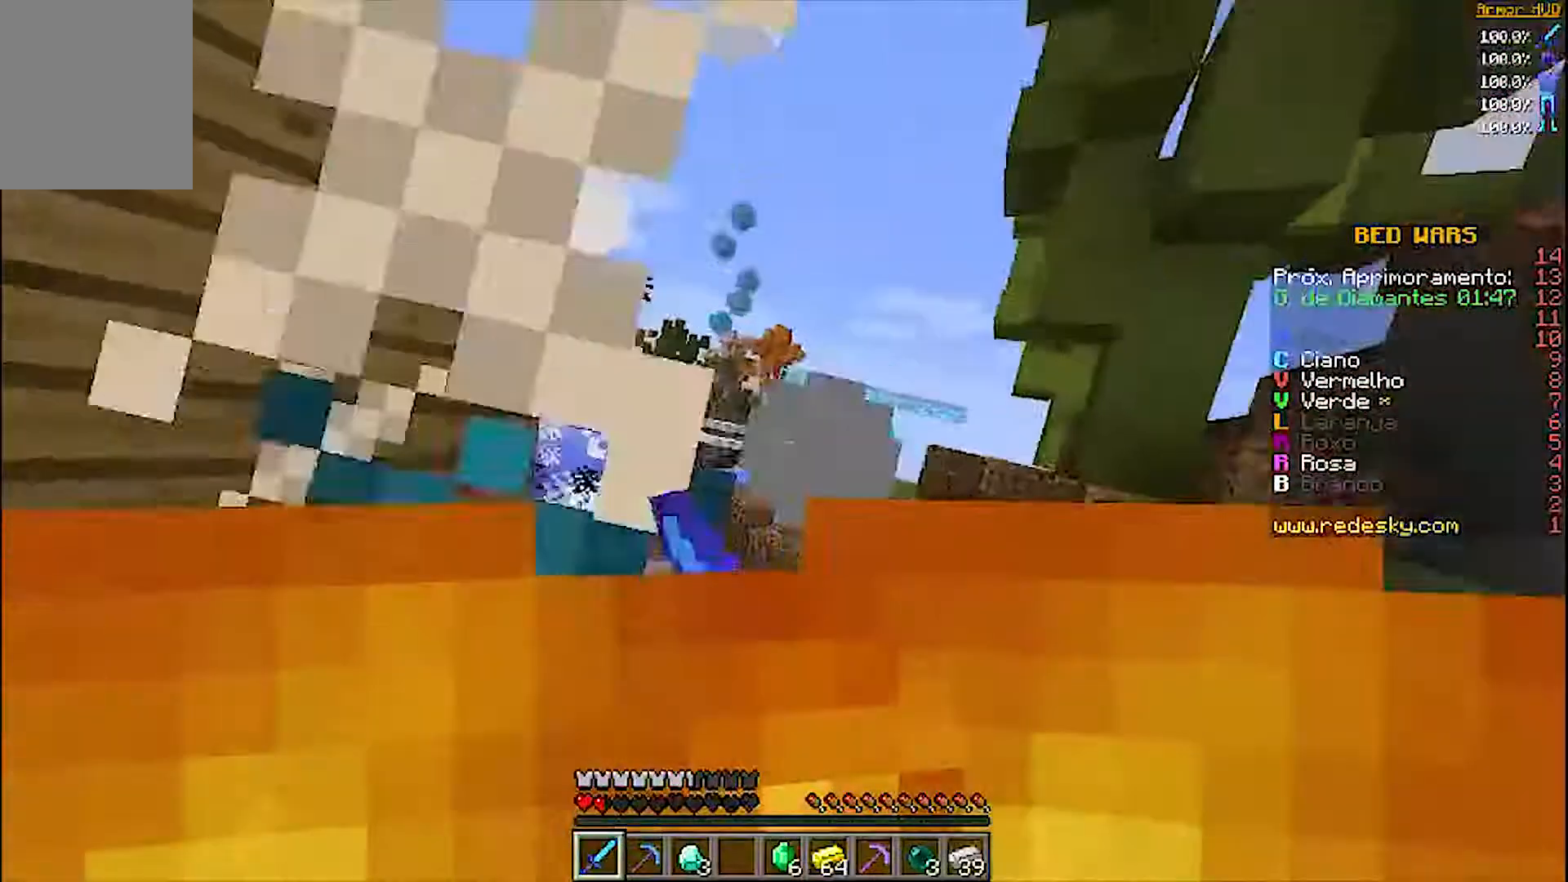
{"keys": ["w"], "mouse": [], "events": [[33, "mouse_left", "down"], [167, "d", "up"], [167, "mouse_left", "up"], [200, "d", "down"], [200, "mouse_left", "down"], [300, "mouse_left", "up"], [367, "mouse_left", "down"], [467, "d", "up"], [467, "mouse_left", "up"]]}
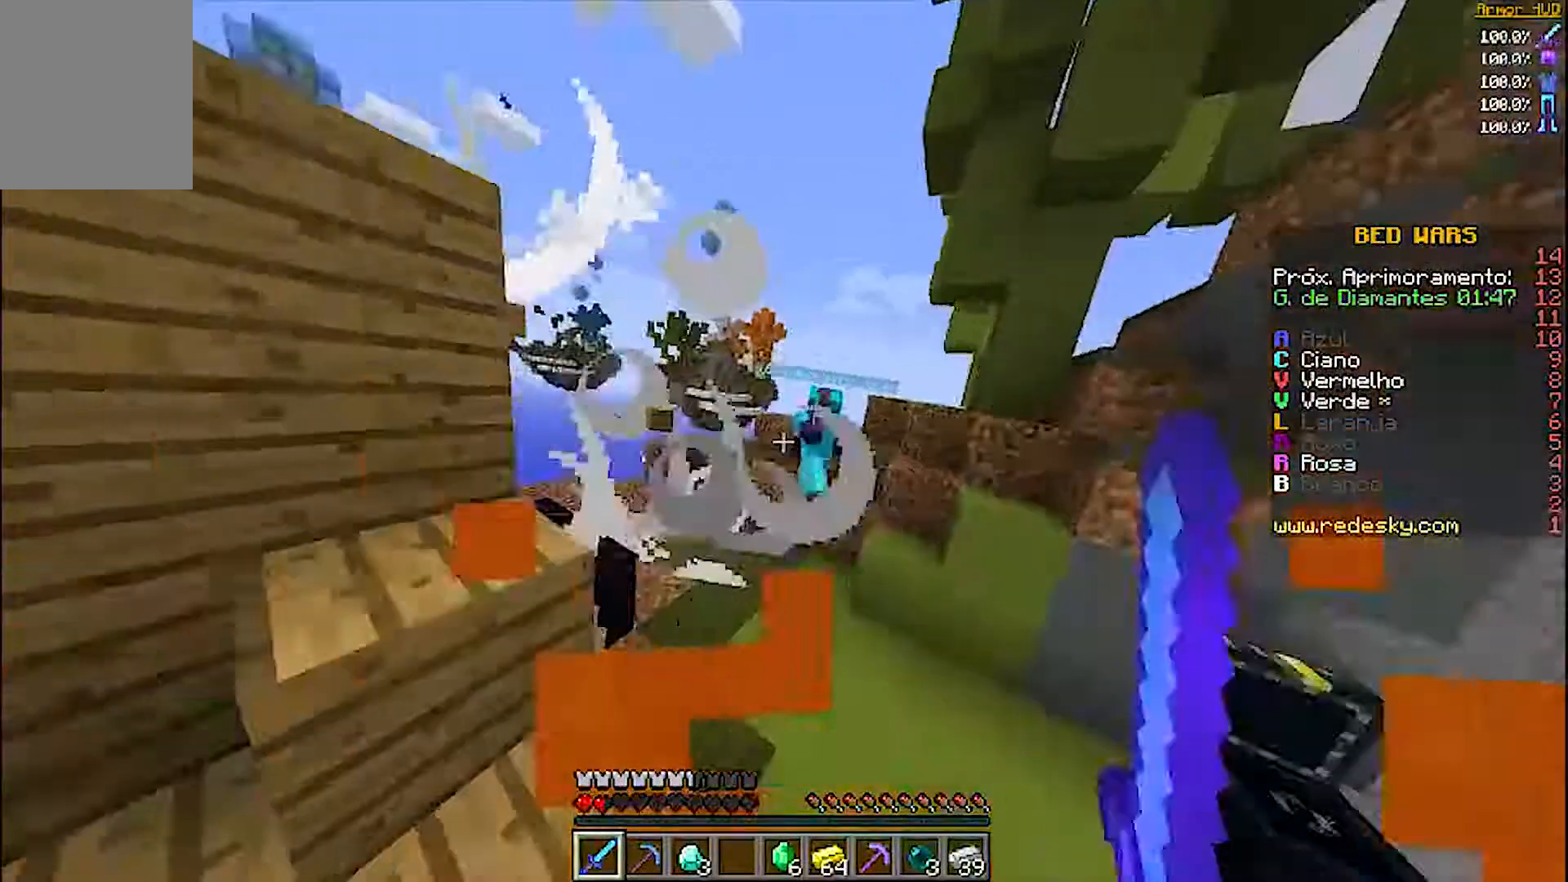
{"keys": ["w"], "mouse": ["left"], "events": [[67, "mouse_left", "down"], [167, "mouse_left", "up"], [200, "mouse_left", "down"], [300, "d", "down"], [300, "mouse_left", "up"], [400, "mouse_left", "down"], [467, "d", "up"], [467, "mouse_left", "up"], [500, "mouse_left", "down"]]}
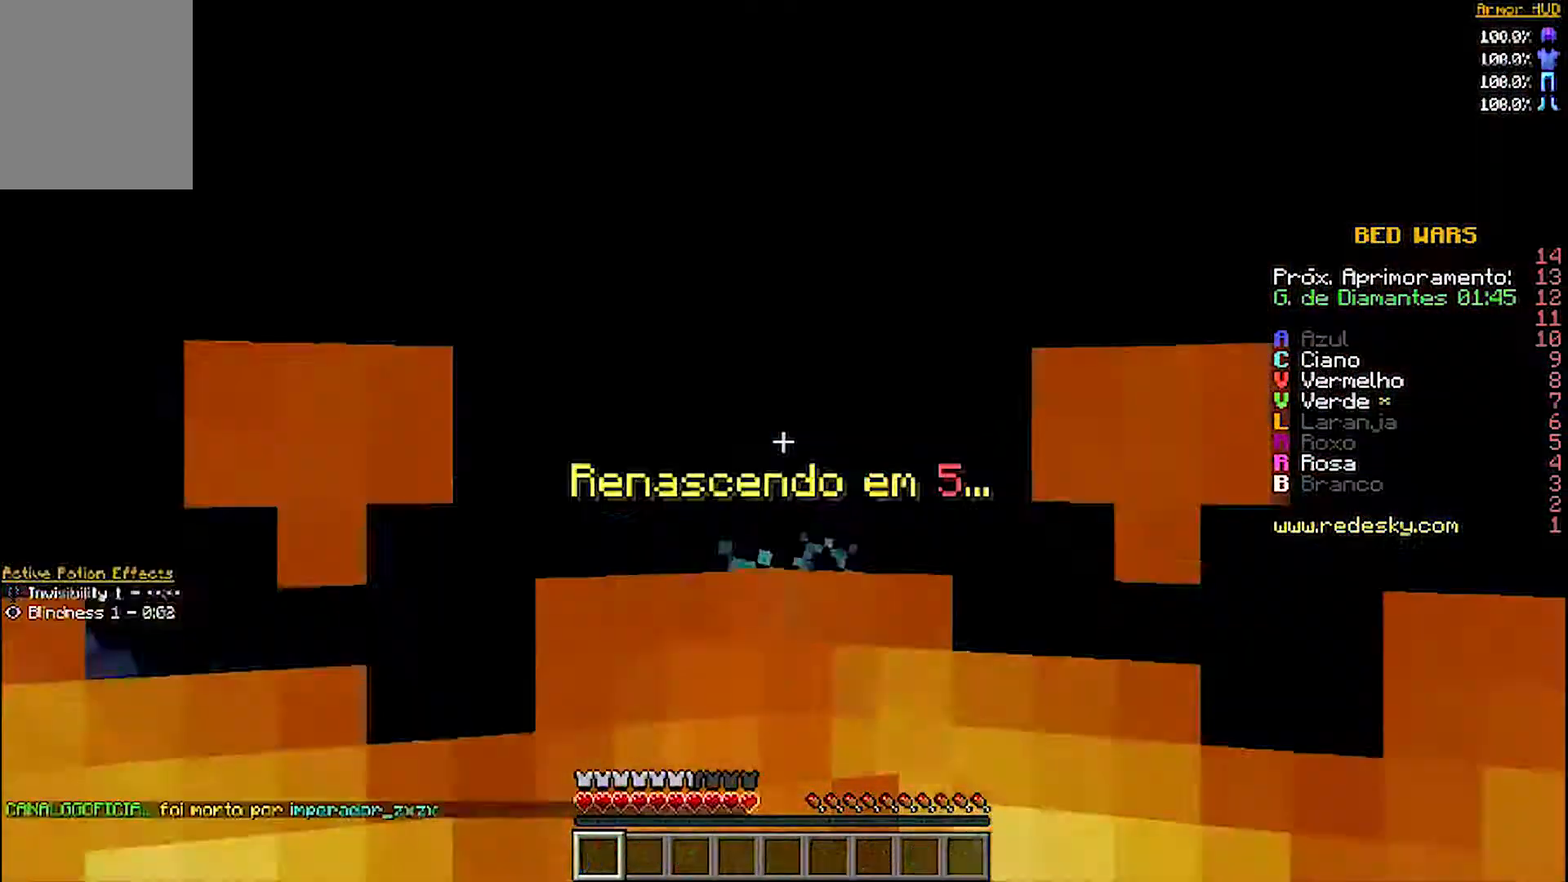
{"keys": [], "mouse": [], "events": [[100, "mouse_left", "up"], [100, "w", "up"], [167, "d", "down"], [167, "mouse_left", "down"], [267, "mouse_left", "up"], [267, "s", "down"], [367, "d", "up"], [367, "mouse_left", "down"], [367, "s", "up"], [467, "mouse_left", "up"]]}
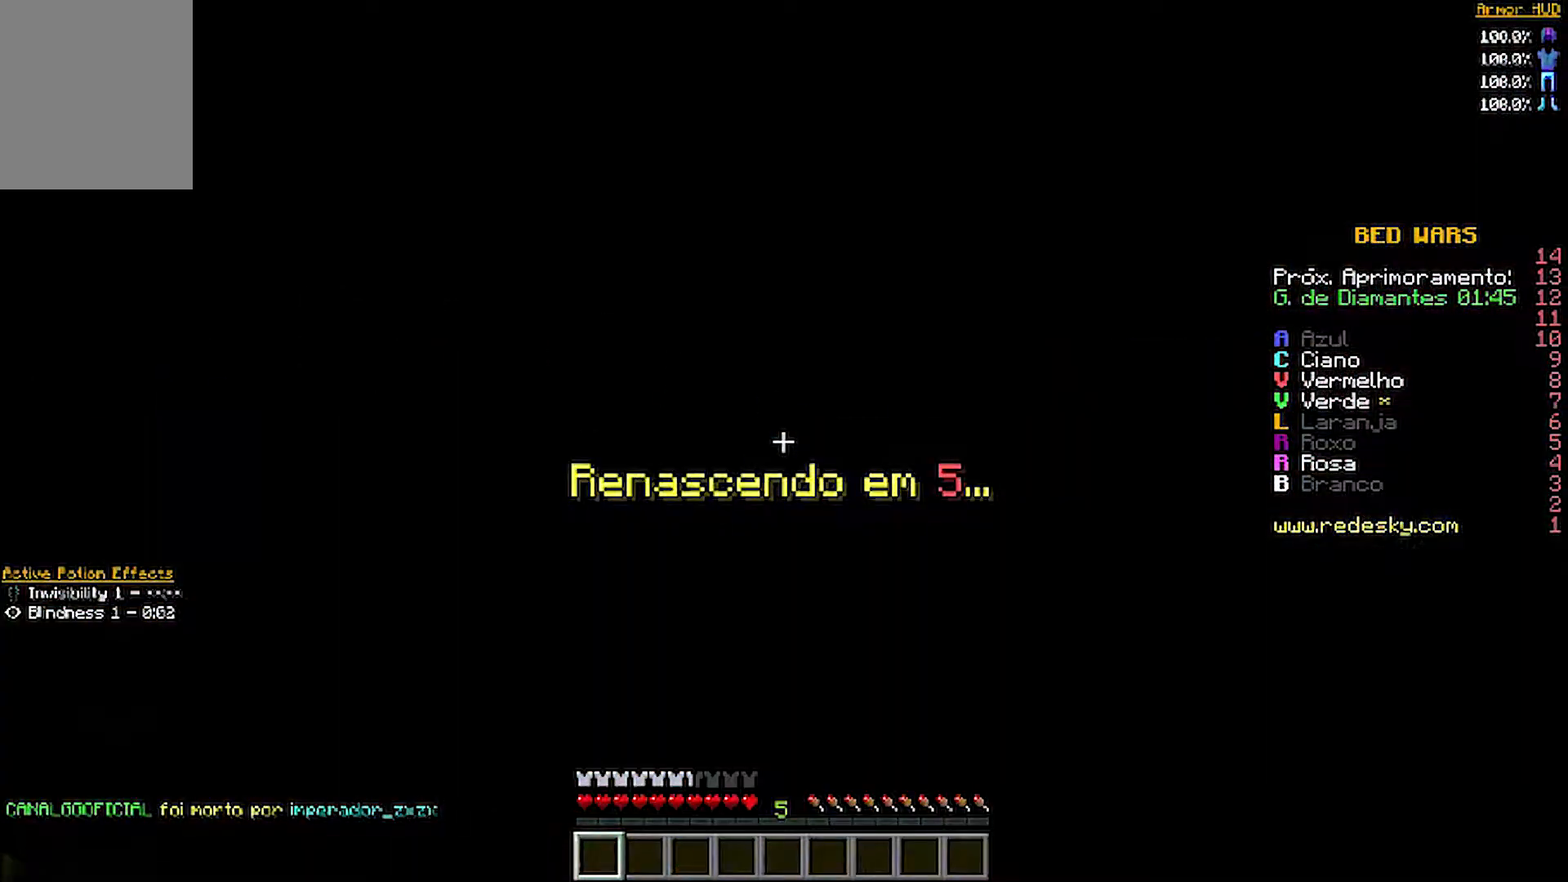
{"keys": [], "mouse": [], "events": [[167, "s", "down"], [300, "s", "up"]]}
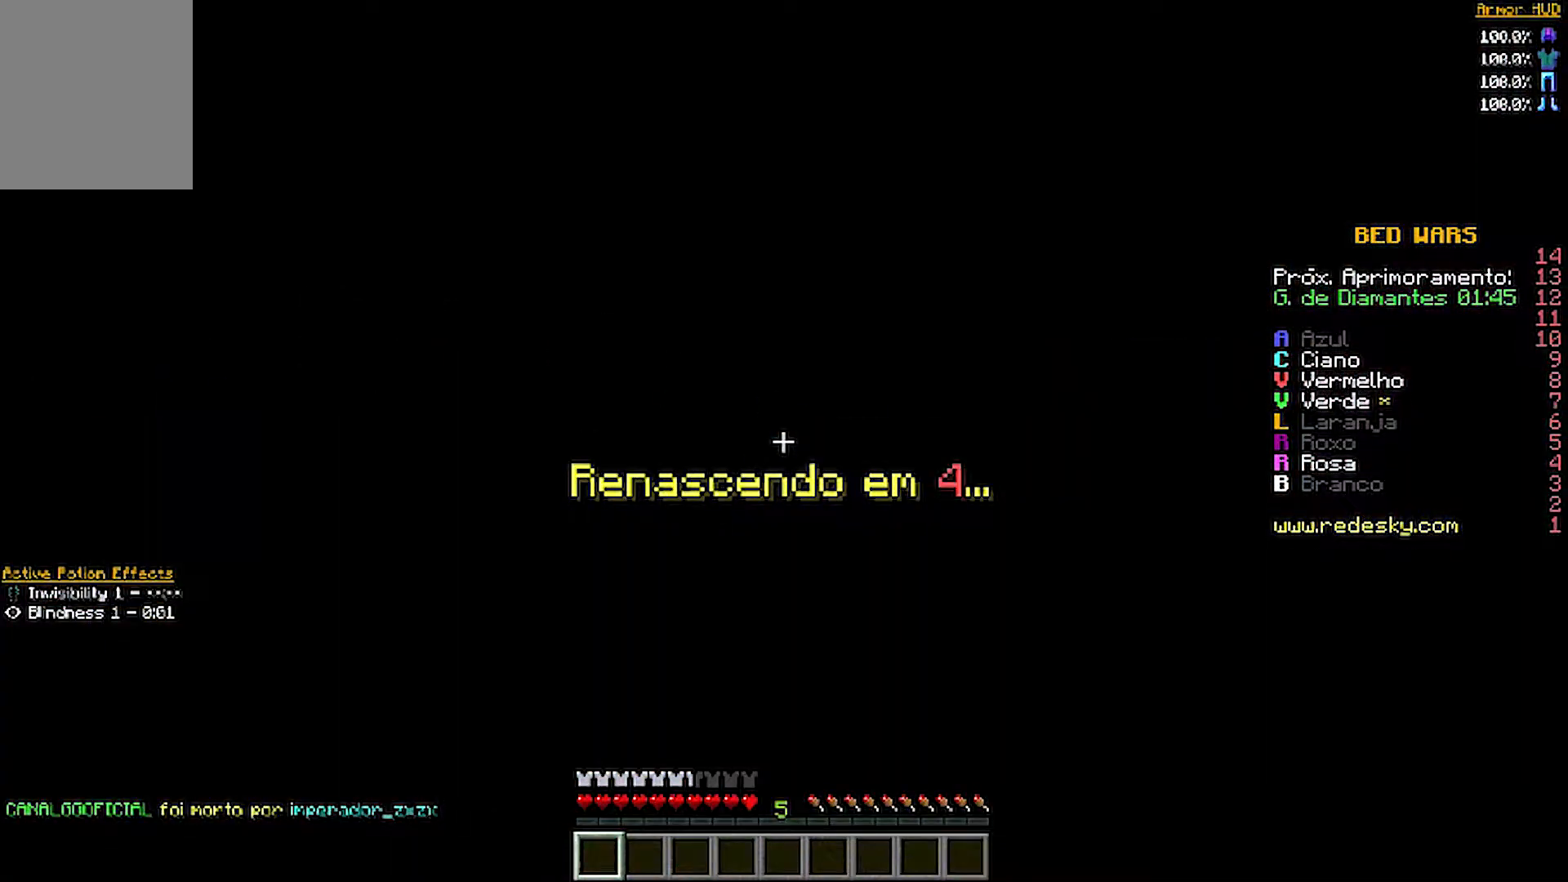
{"keys": [], "mouse": [], "events": [[200, "mouse_left", "down"], [267, "mouse_left", "up"]]}
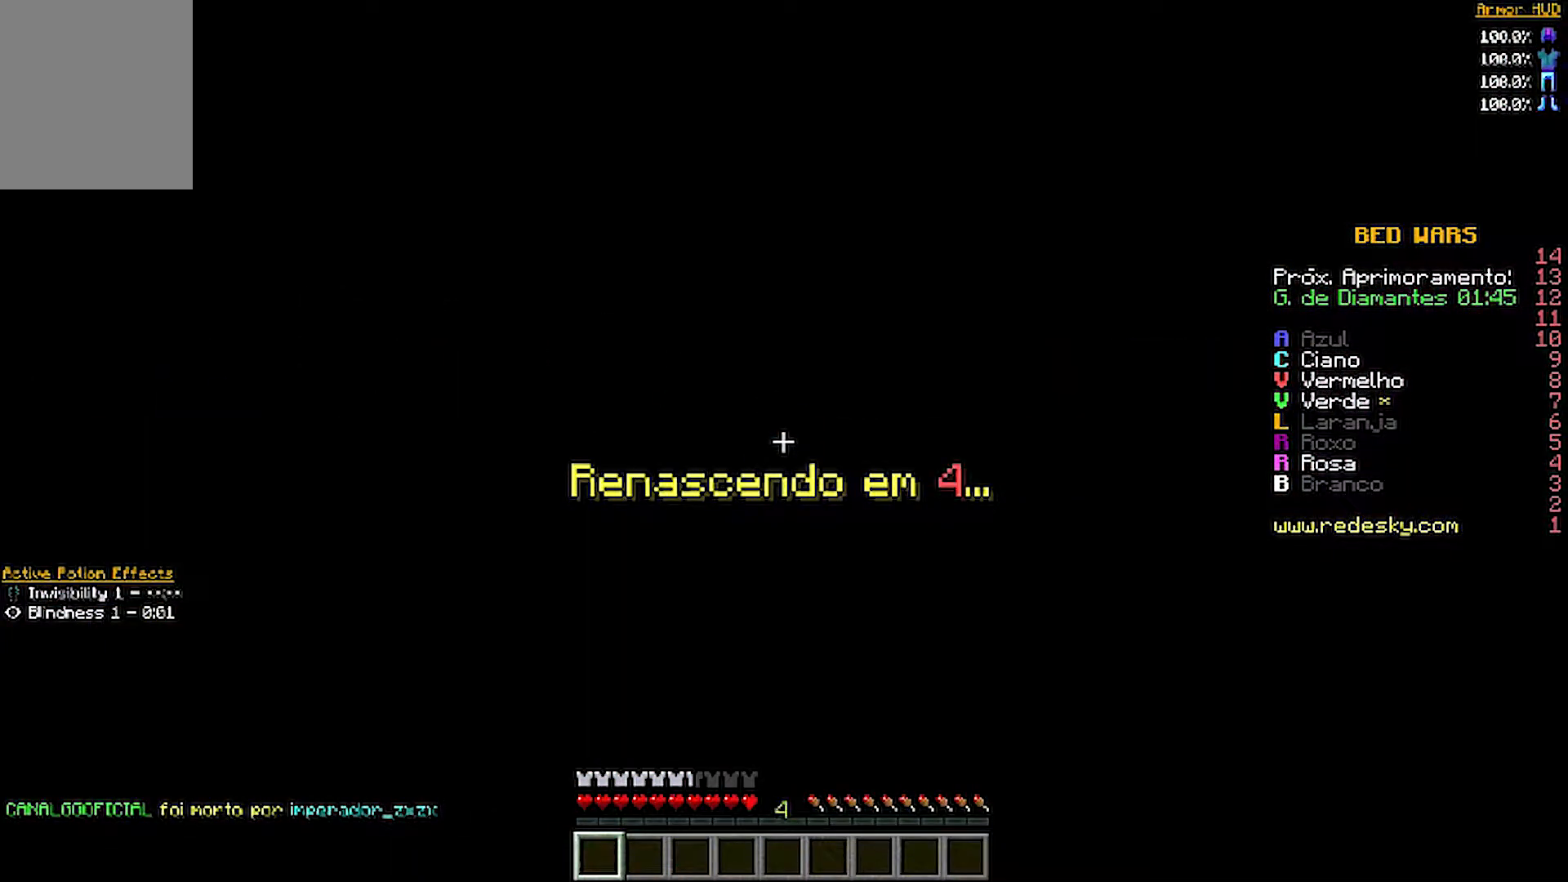
{"keys": [], "mouse": [], "events": []}
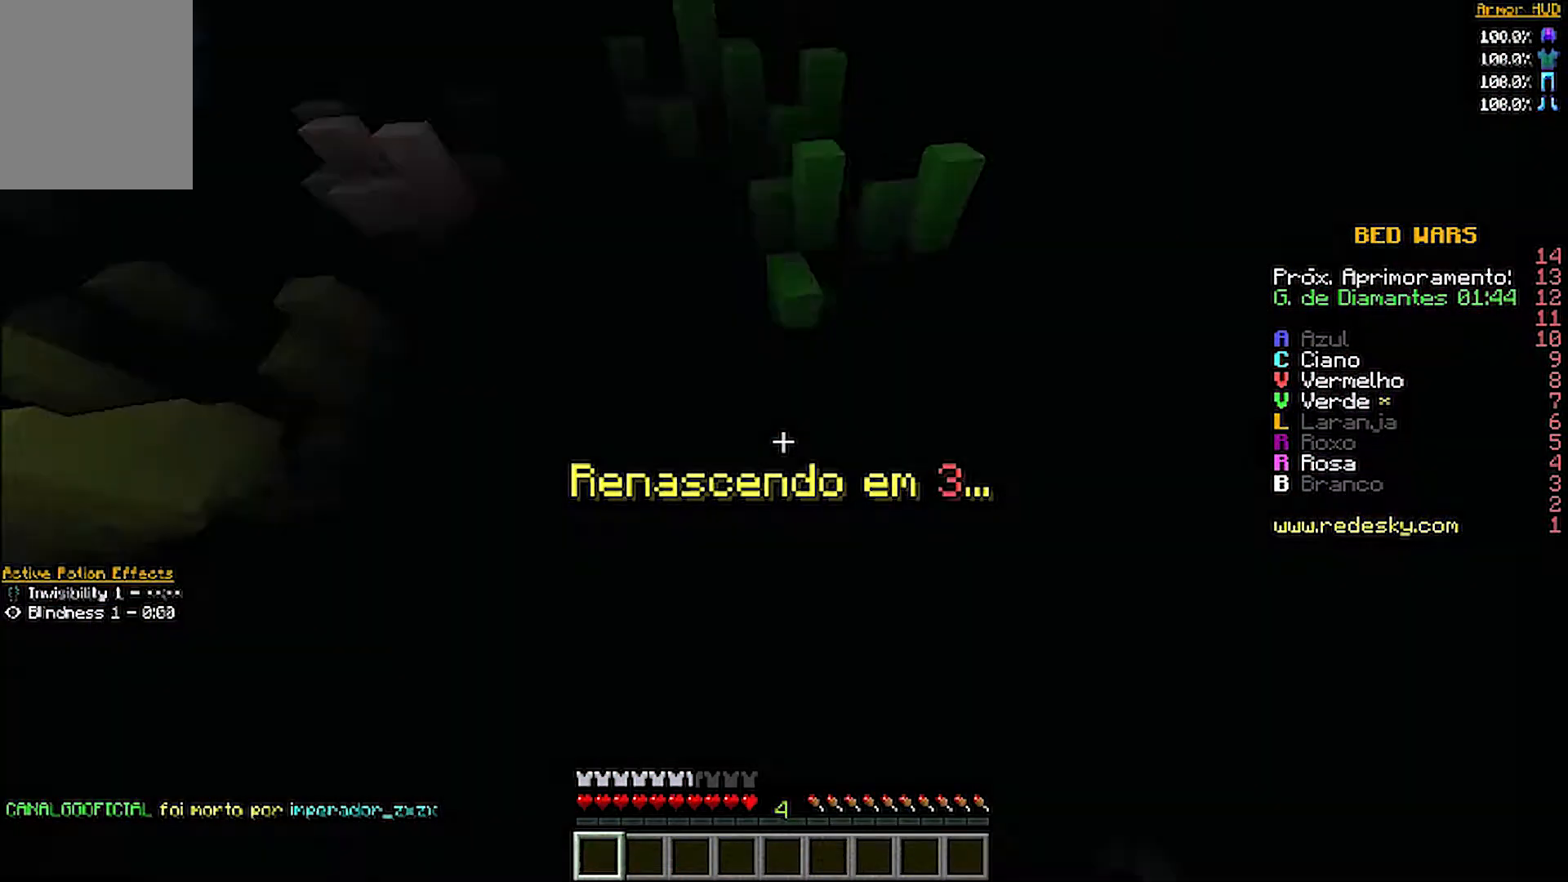
{"keys": [], "mouse": [], "events": []}
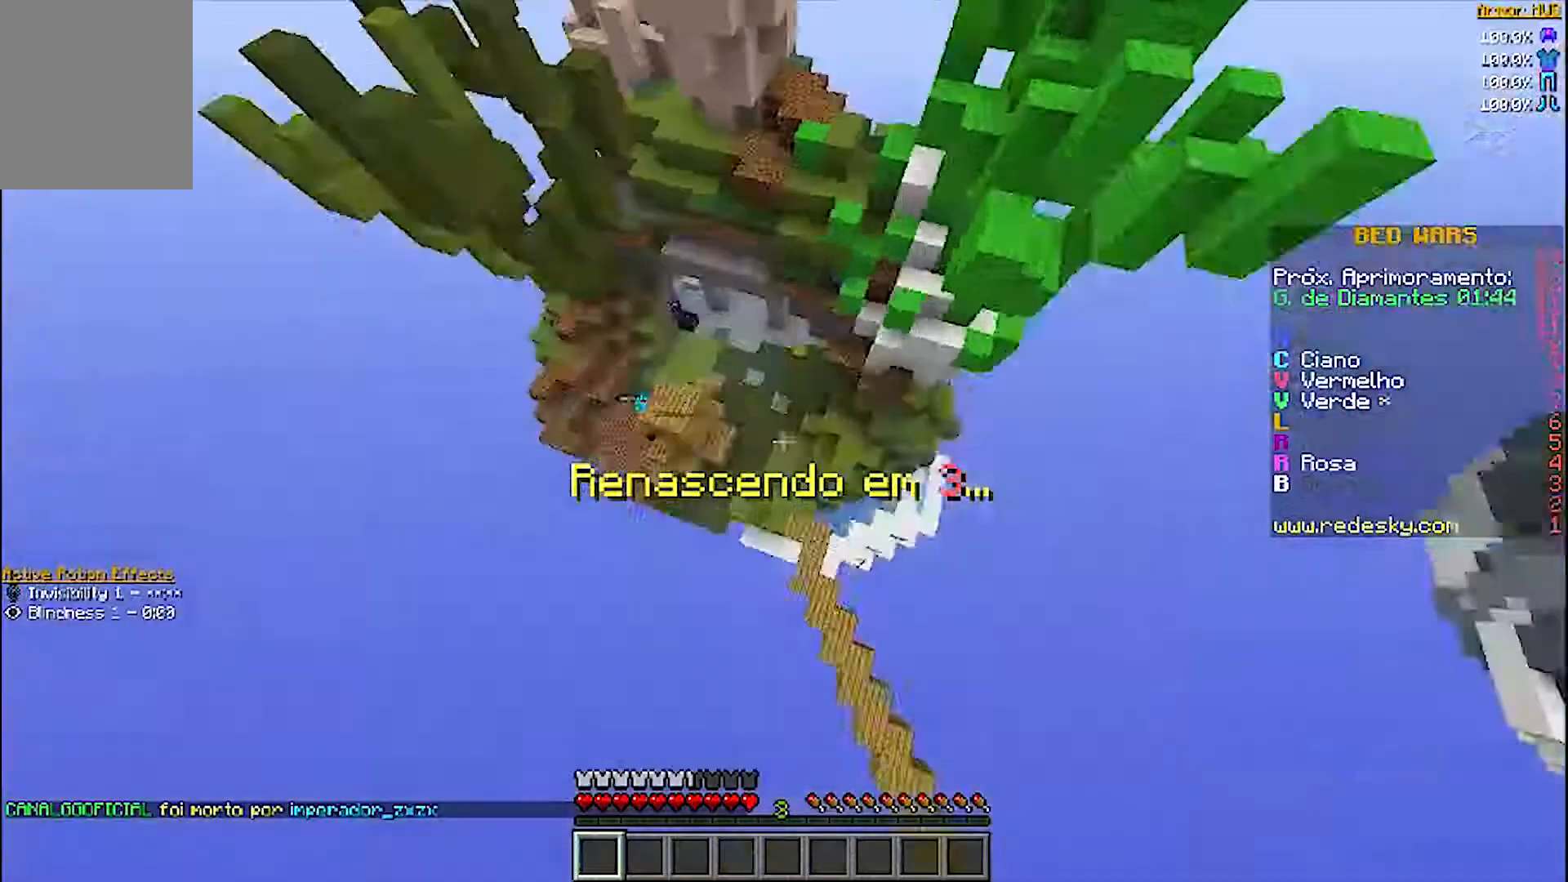
{"keys": [], "mouse": [], "events": []}
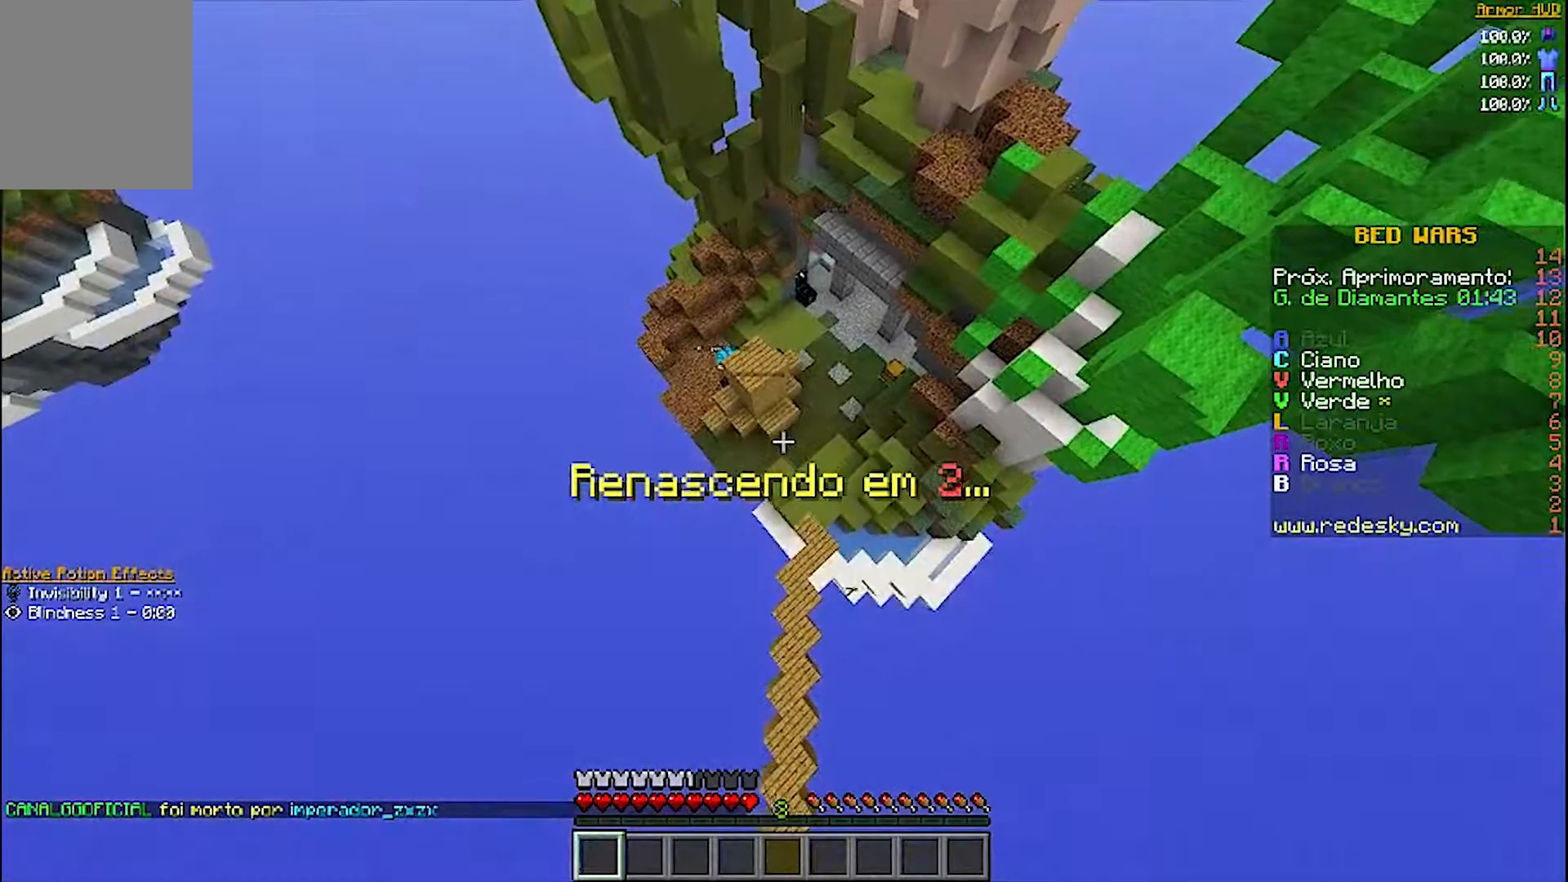
{"keys": [], "mouse": [], "events": []}
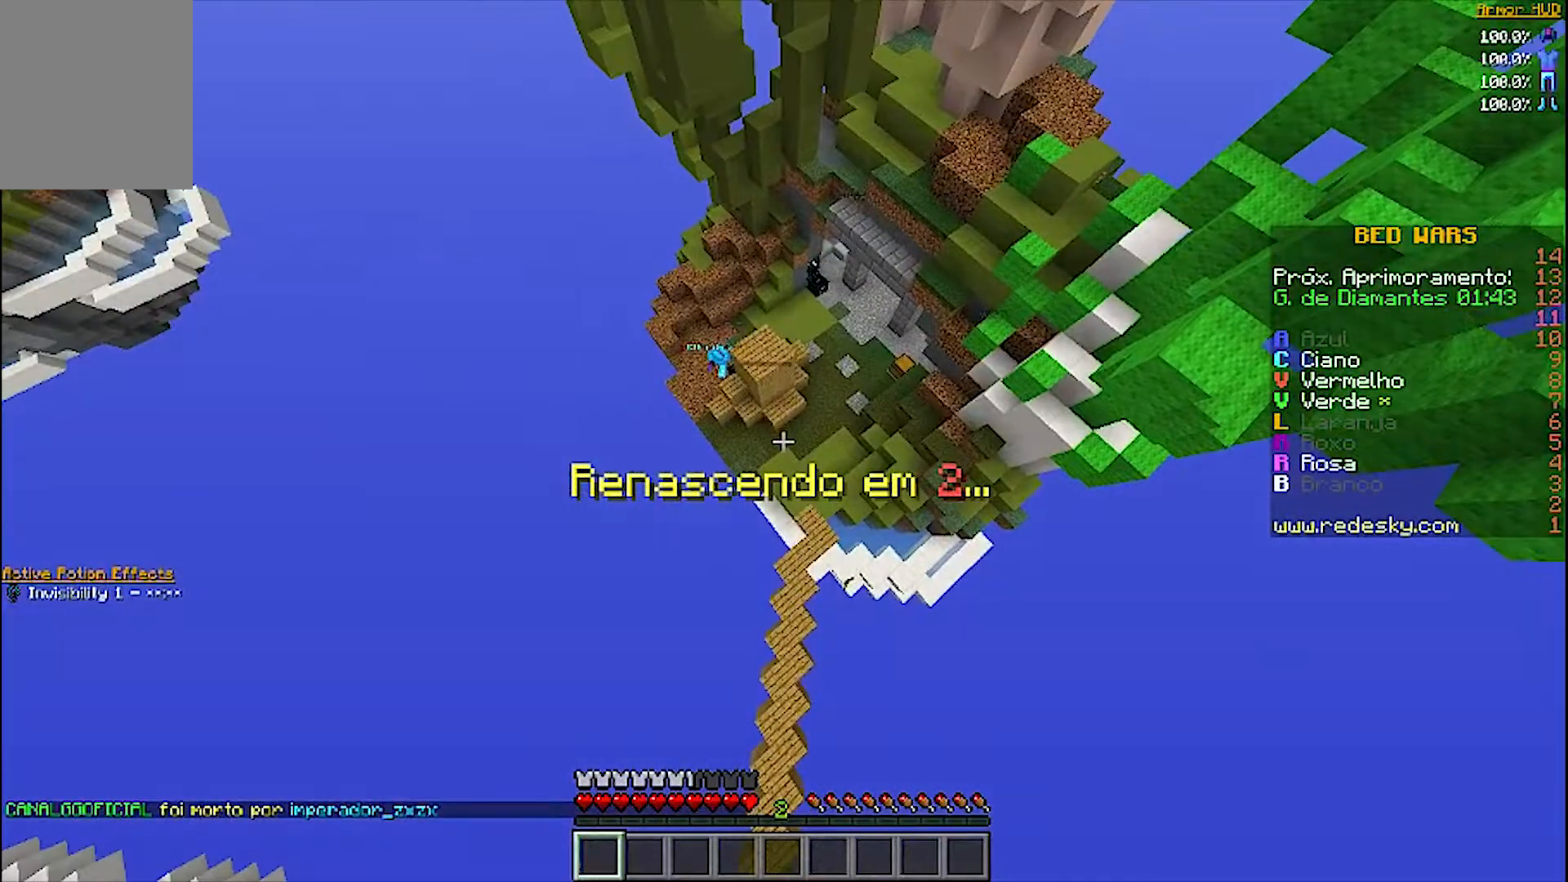
{"keys": ["w"], "mouse": [], "events": [[167, "w", "down"]]}
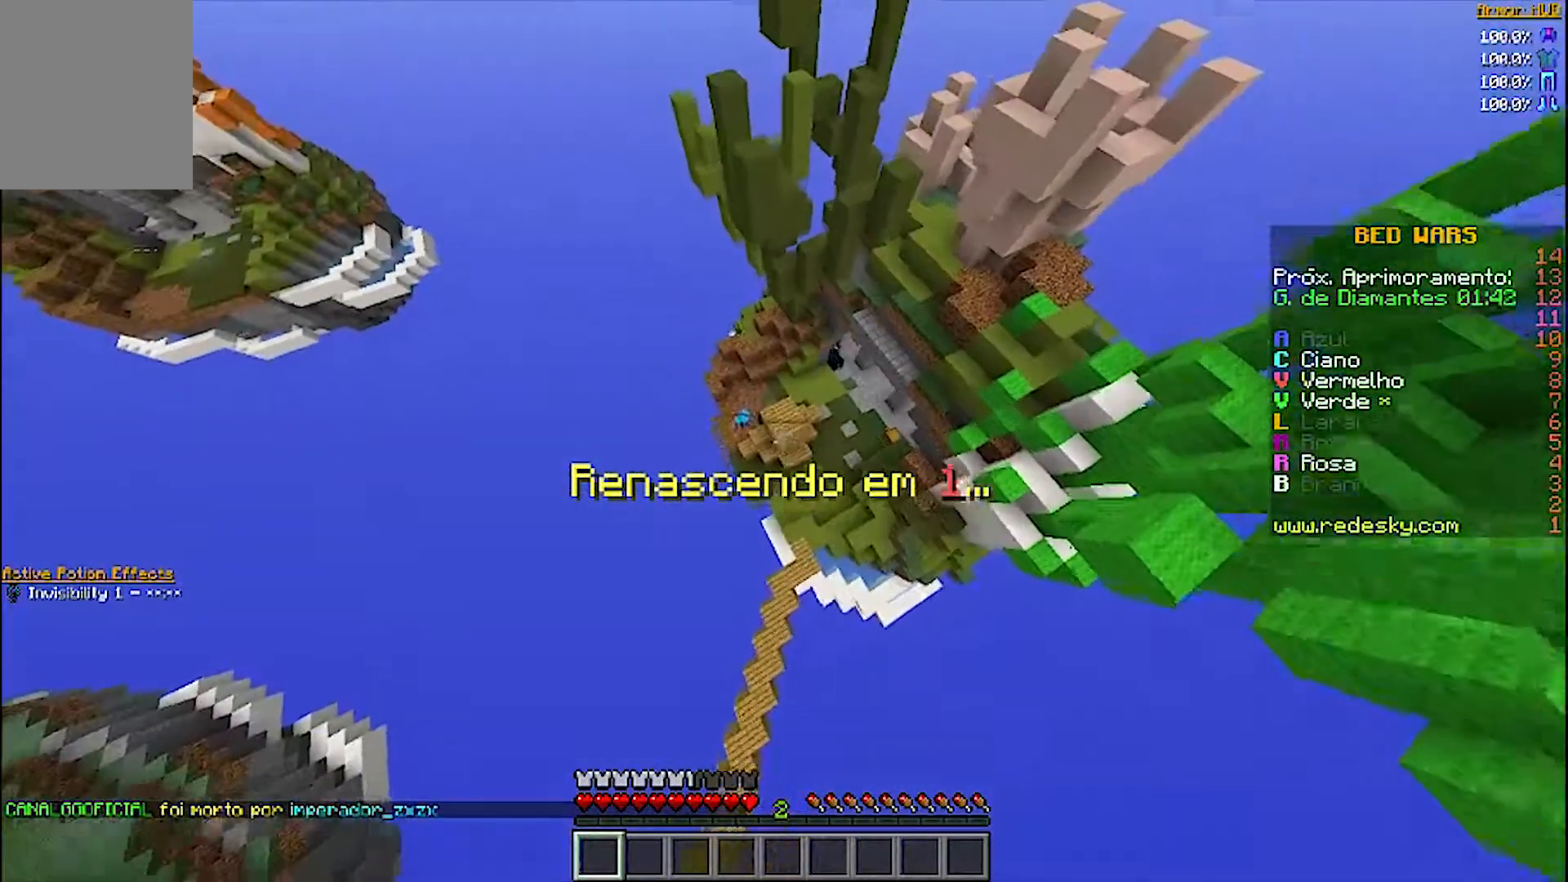
{"keys": ["w"], "mouse": [], "events": [[267, "a", "down"], [367, "a", "up"]]}
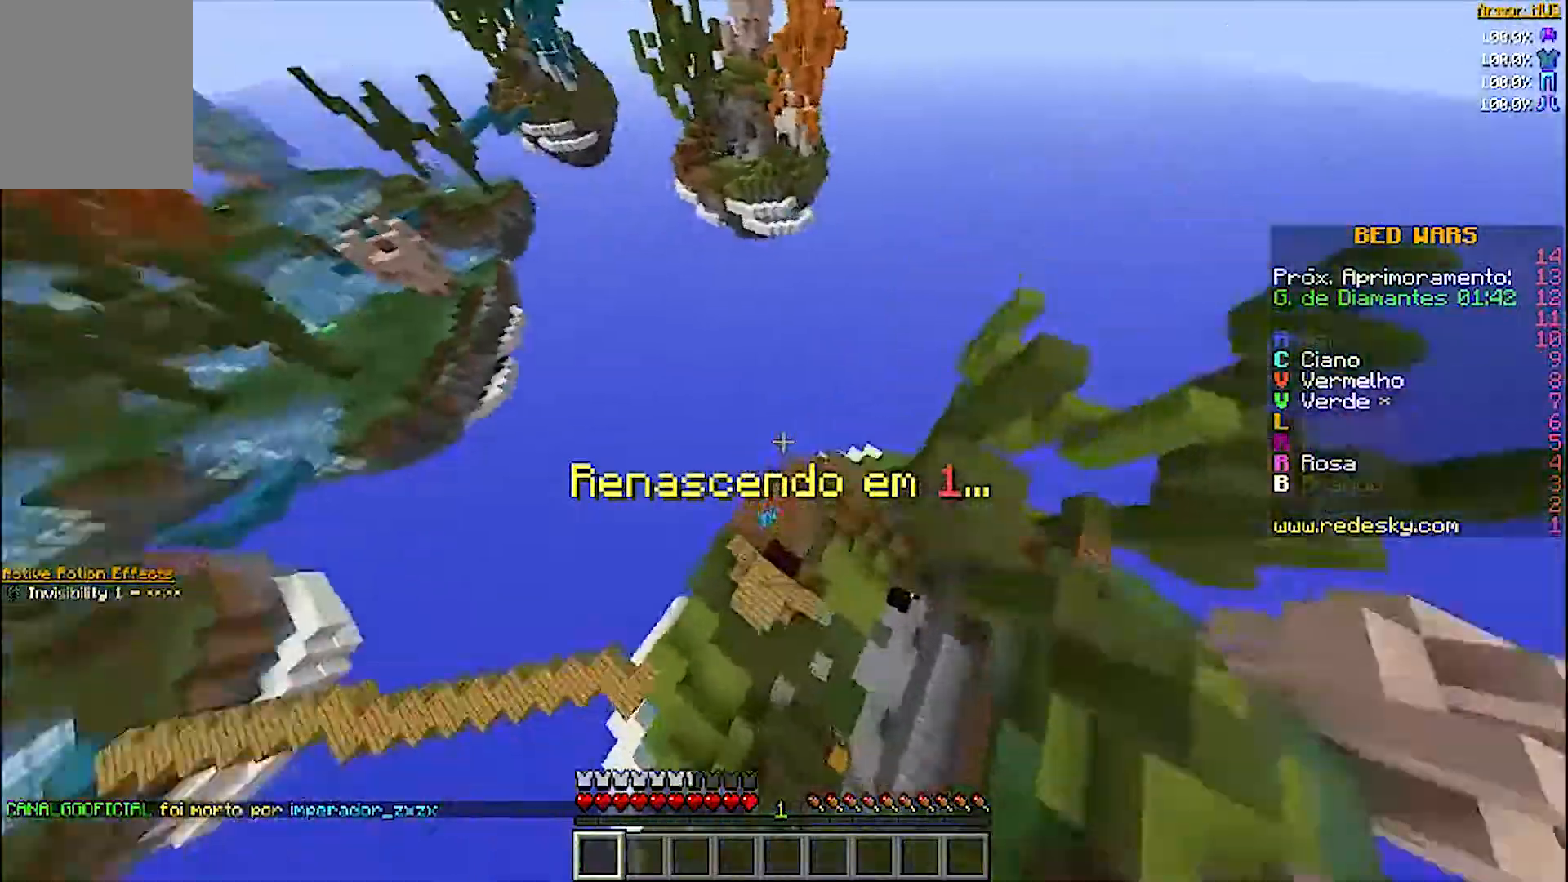
{"keys": [], "mouse": [], "events": [[300, "w", "up"]]}
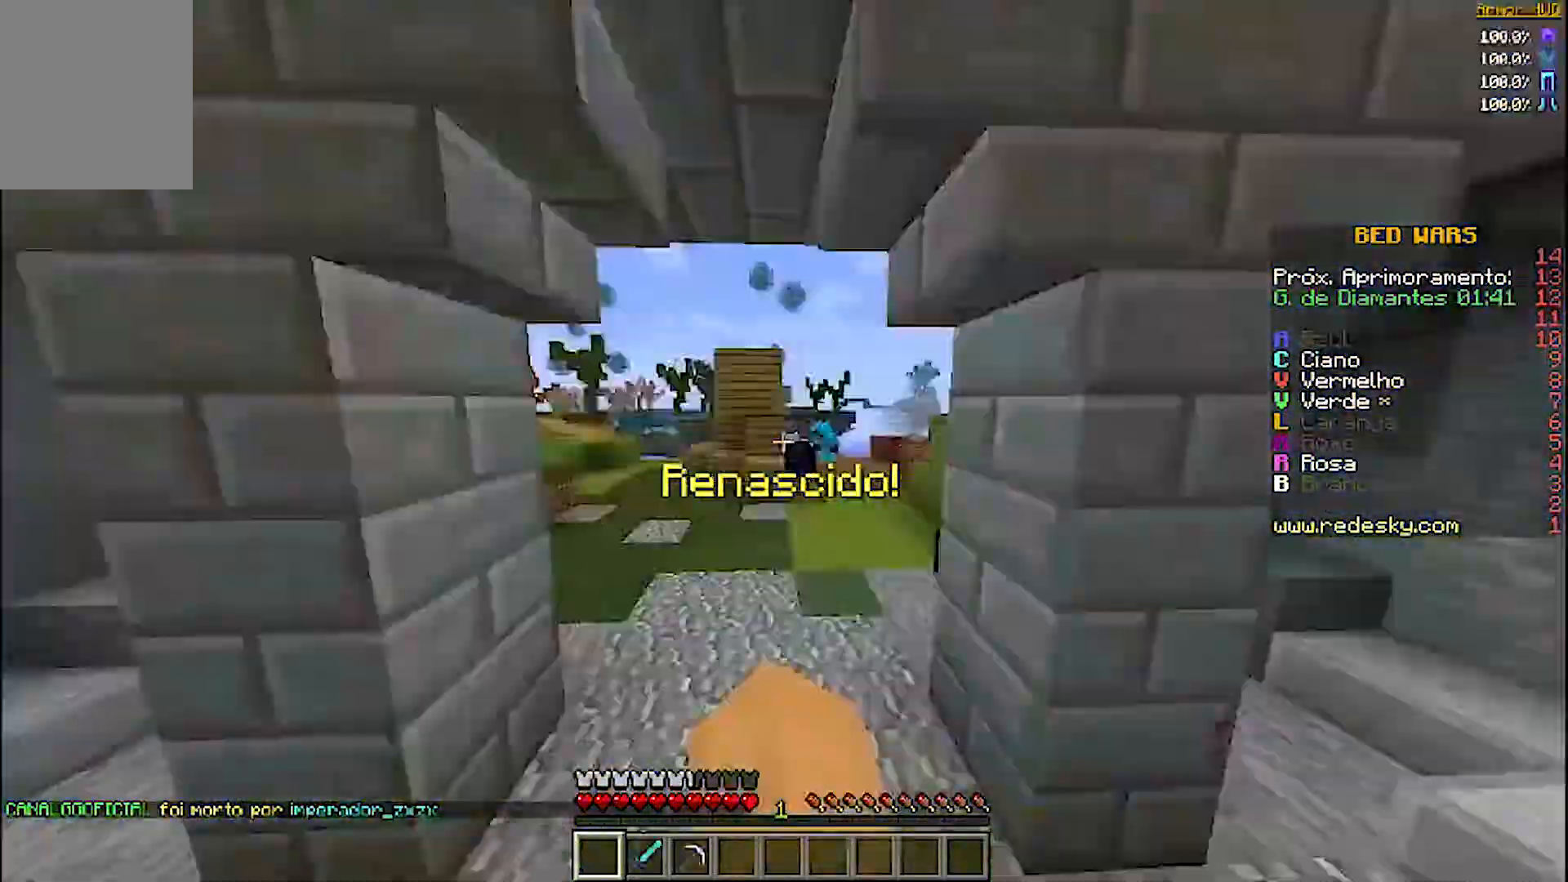
{"keys": ["d", "w"], "mouse": [], "events": [[33, "w", "down"], [400, "d", "down"]]}
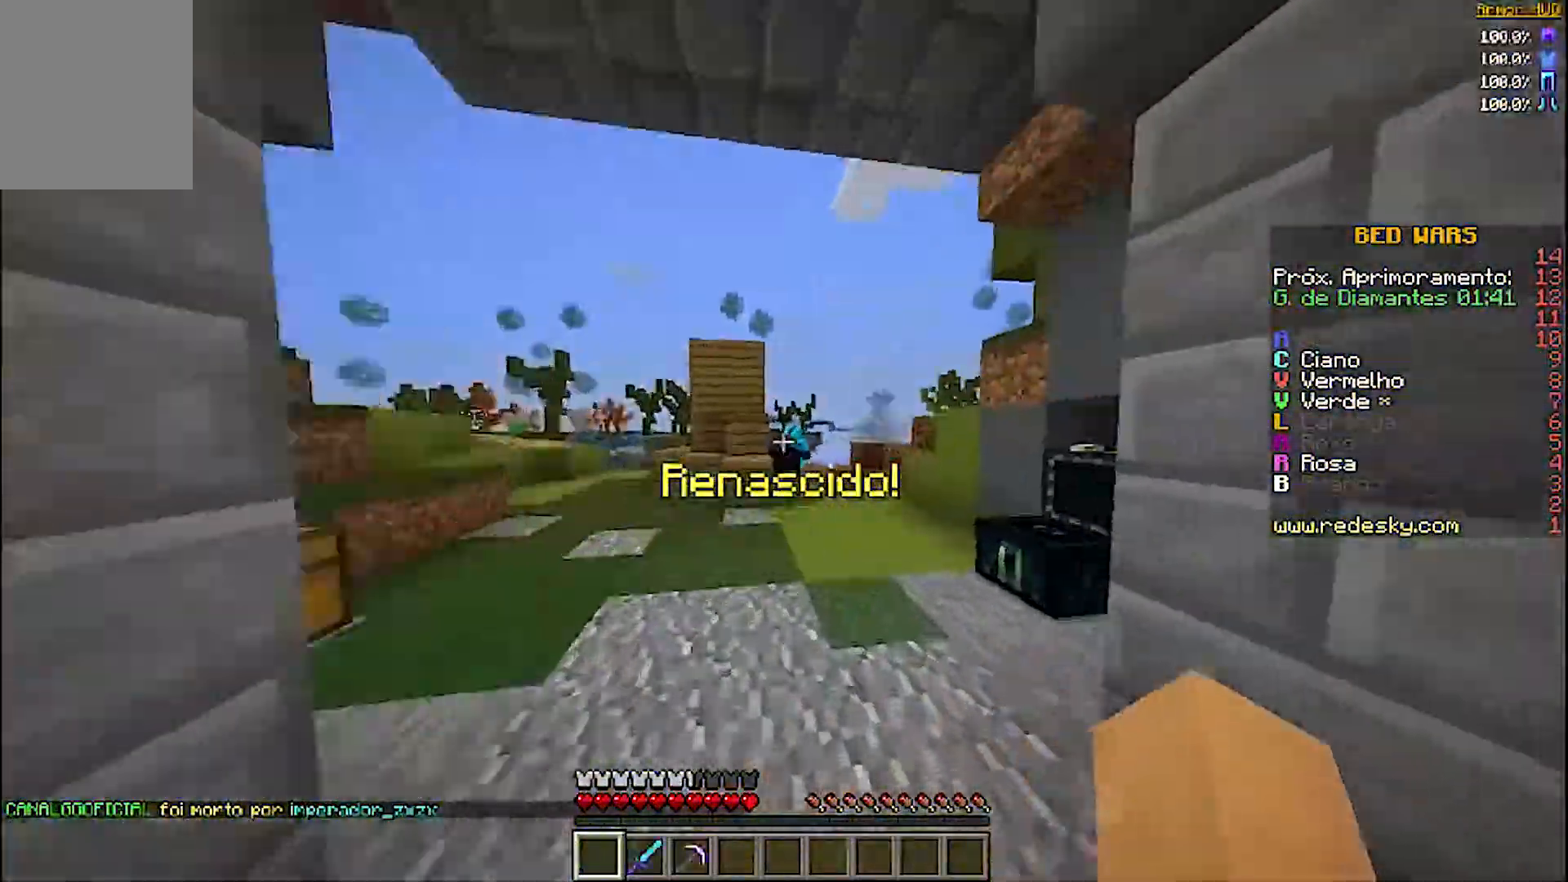
{"keys": ["w"], "mouse": [], "events": [[67, "d", "up"]]}
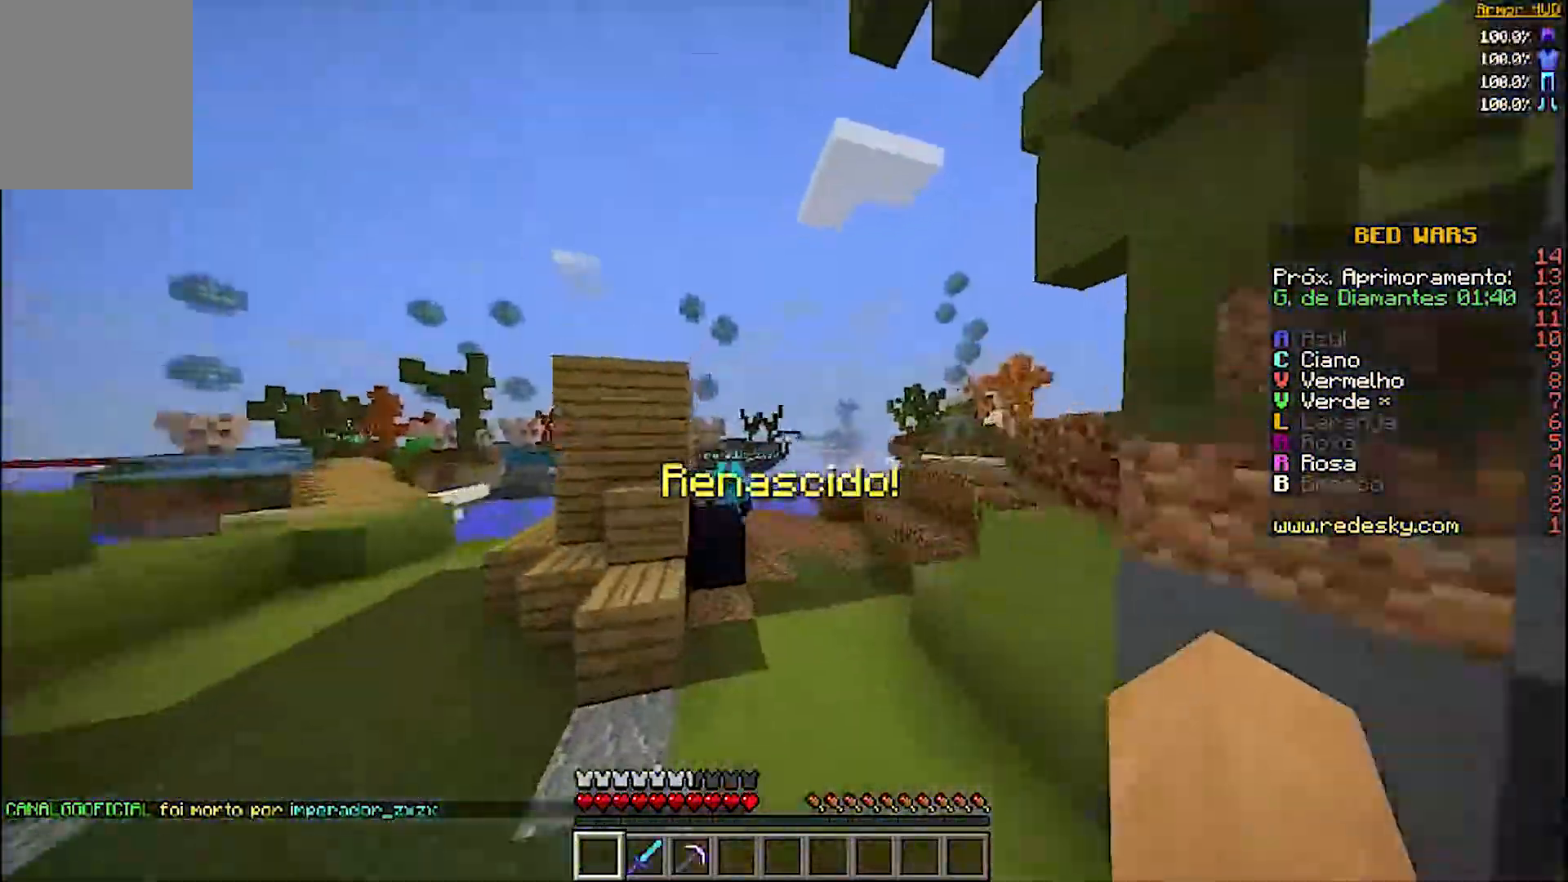
{"keys": ["w"], "mouse": [], "events": []}
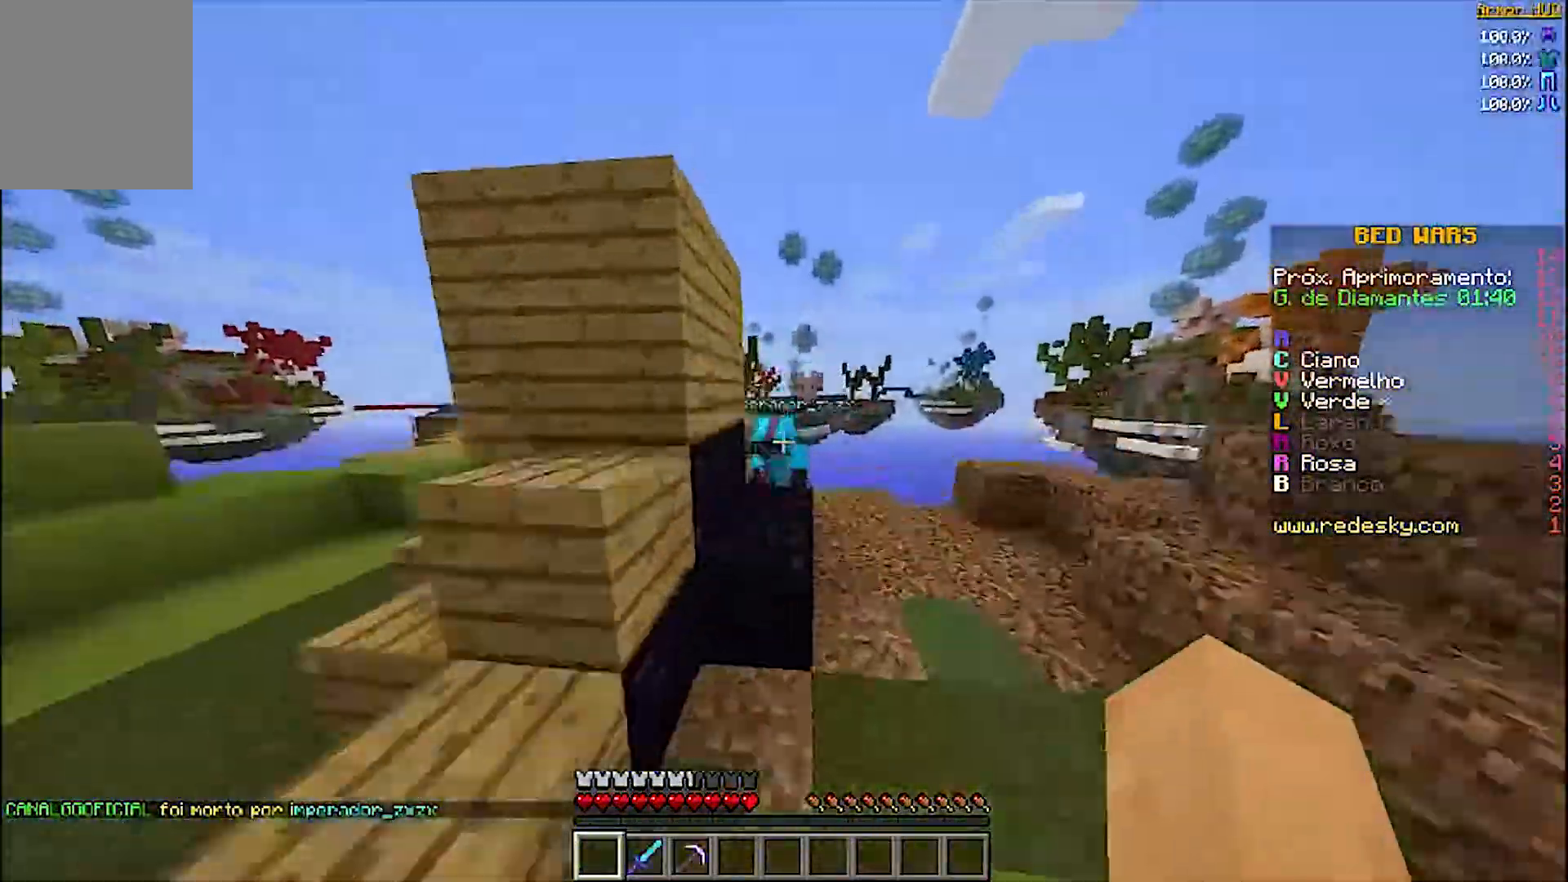
{"keys": [], "mouse": ["left"], "events": [[167, "a", "down"], [167, "mouse_left", "down"], [267, "a", "up"], [267, "mouse_left", "up"], [300, "mouse_left", "down"], [400, "mouse_left", "up"], [467, "mouse_left", "down"], [467, "w", "up"]]}
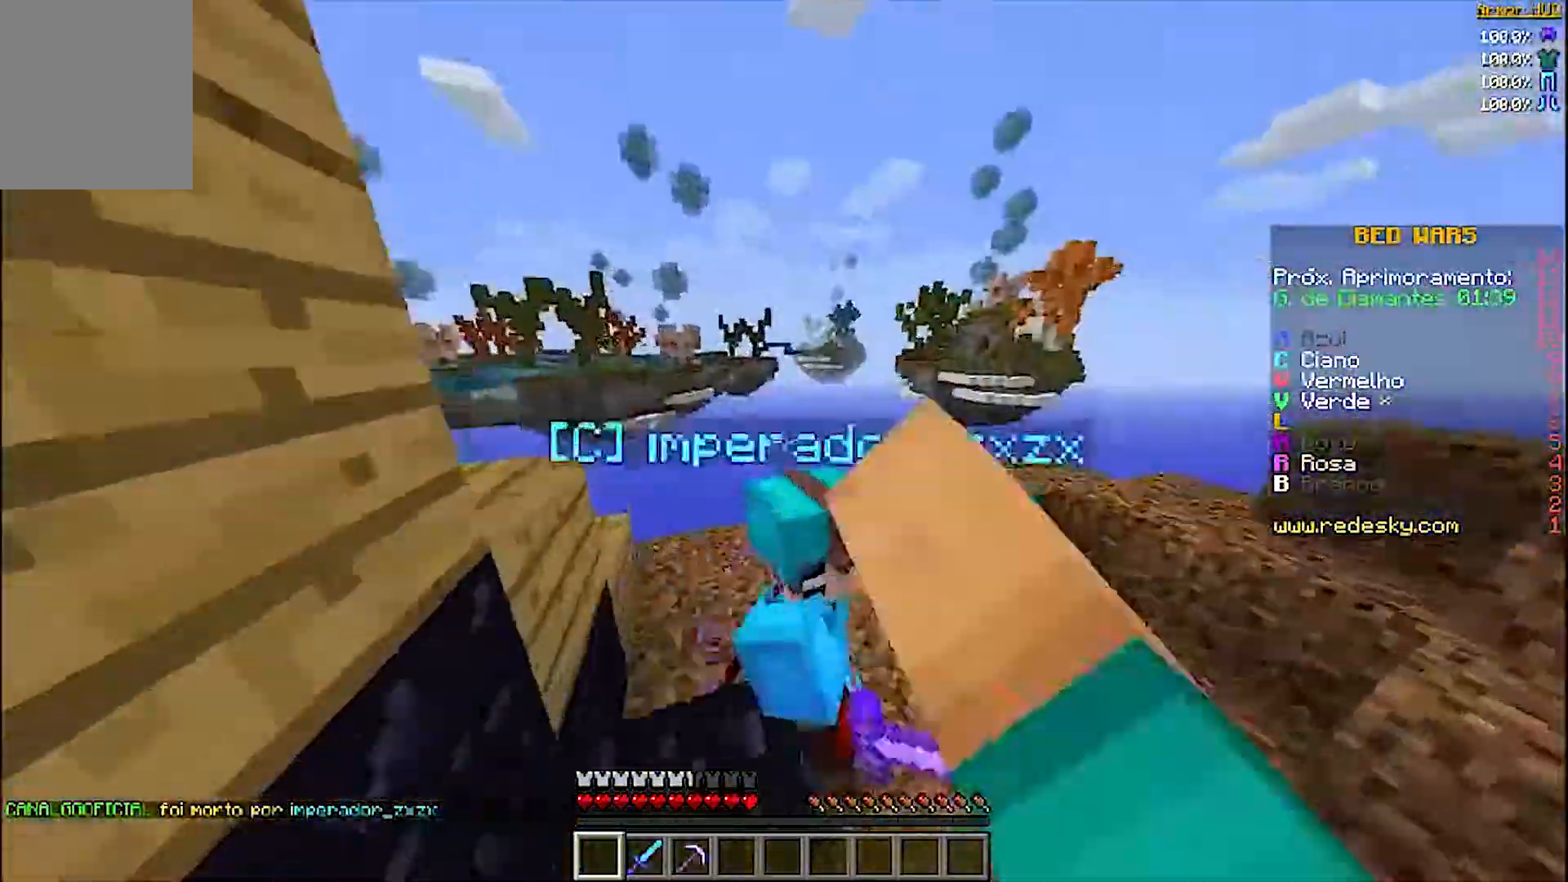
{"keys": ["d"], "mouse": [], "events": [[67, "mouse_left", "up"], [67, "w", "down"], [100, "mouse_left", "down"], [133, "d", "down"], [200, "mouse_left", "up"], [200, "w", "up"], [267, "mouse_left", "down"], [300, "w", "down"], [367, "mouse_left", "up"], [400, "mouse_left", "down"], [467, "w", "up"], [500, "mouse_left", "up"]]}
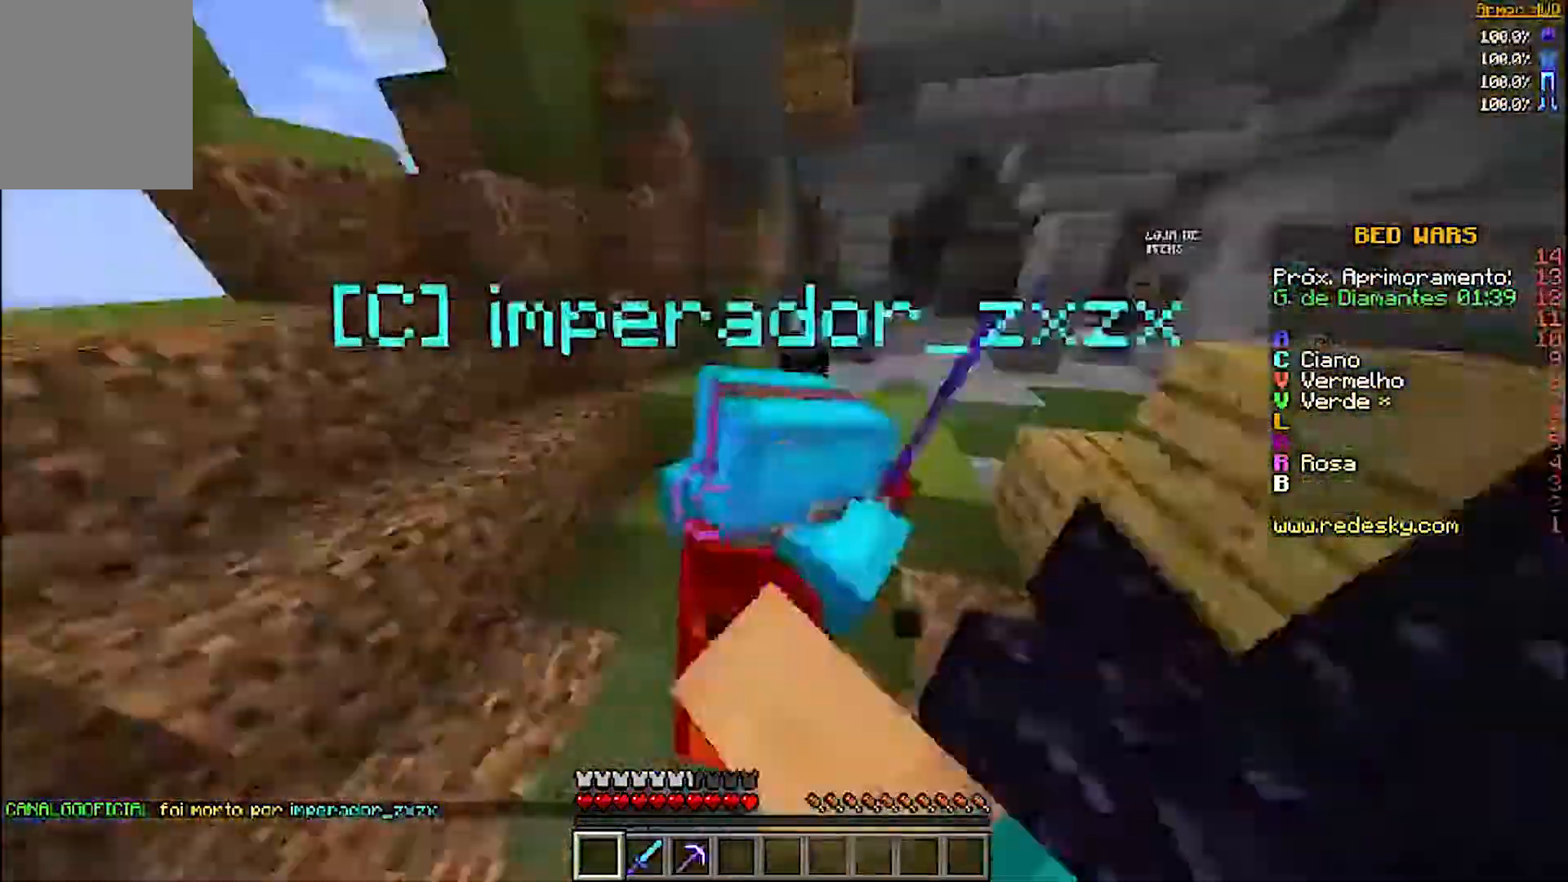
{"keys": ["d", "w"], "mouse": ["left"], "events": [[67, "mouse_left", "down"], [67, "w", "down"], [167, "mouse_left", "up"], [200, "mouse_left", "down"], [267, "mouse_left", "up"], [300, "w", "up"], [367, "mouse_left", "down"], [467, "mouse_left", "up"], [467, "w", "down"], [500, "mouse_left", "down"]]}
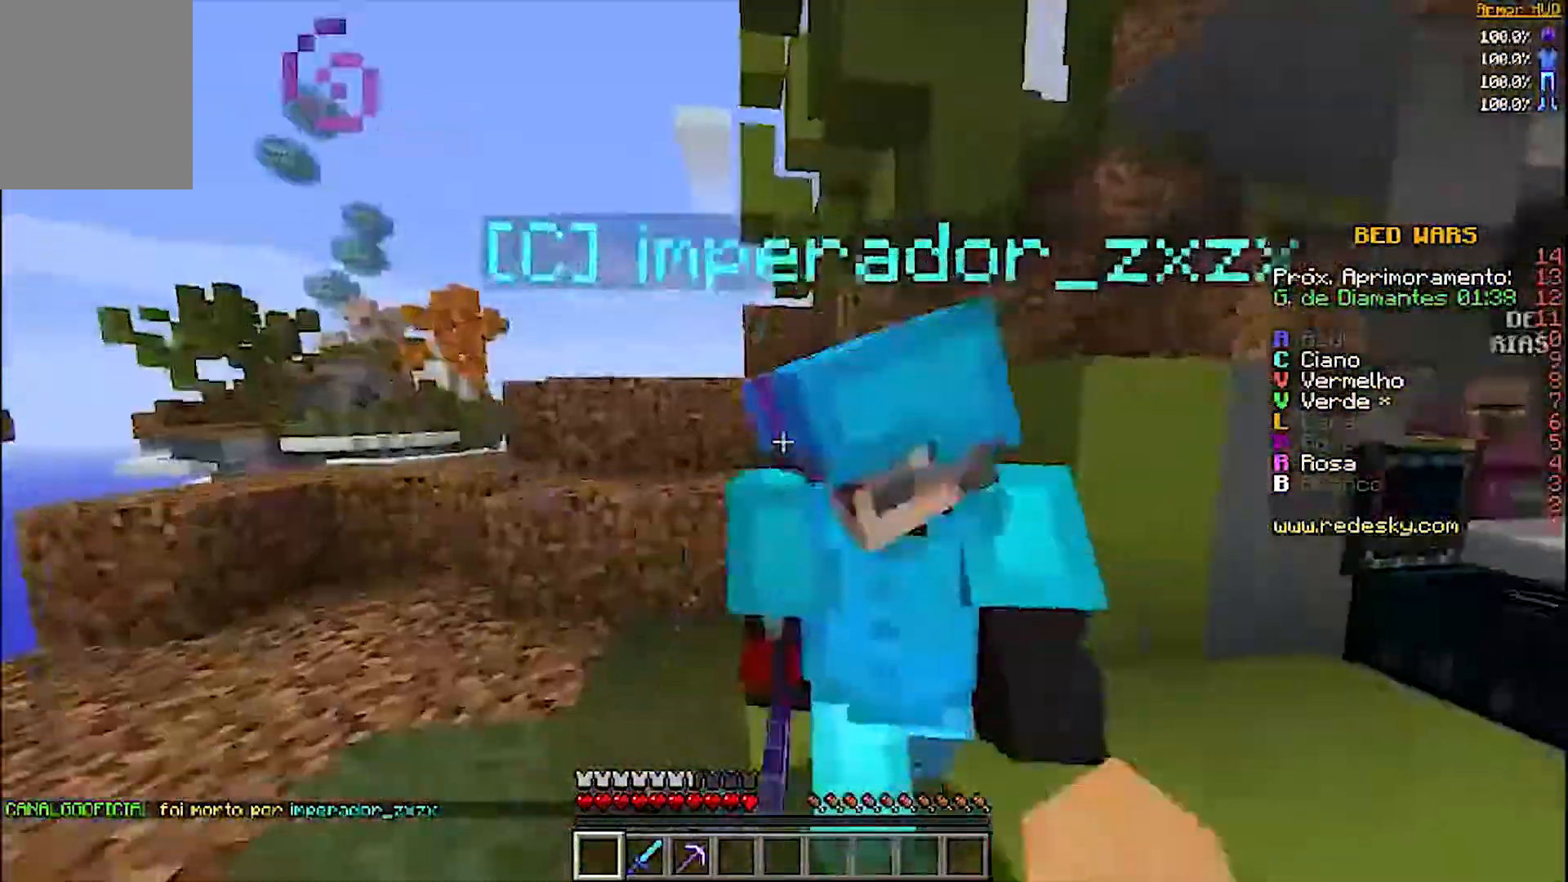
{"keys": ["d", "w"], "mouse": ["left"], "events": [[67, "w", "up"], [100, "mouse_left", "up"], [167, "mouse_left", "down"], [267, "mouse_left", "up"], [267, "s", "down"], [300, "mouse_left", "down"], [367, "s", "up"], [400, "mouse_left", "up"], [467, "mouse_left", "down"], [500, "w", "down"]]}